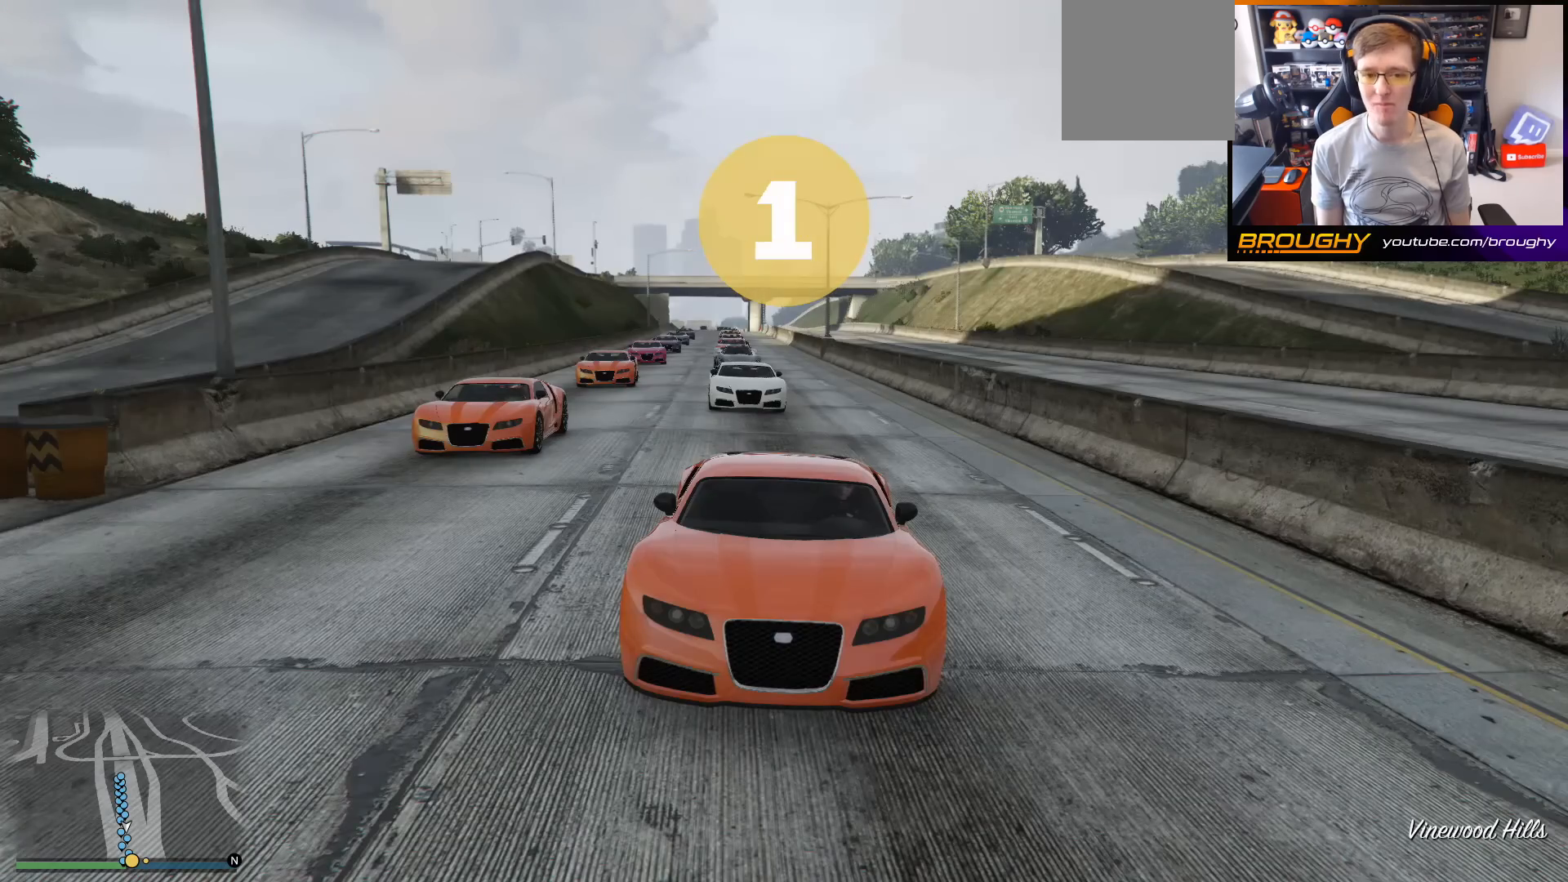
Gameplay with a controller (Xbox layout); each line is a JSON object with the inputs held at the frame after it. "events" lists button and stick changes between this image and that frame as [ms after this image, input, new state], when the widget could be followed in between. Not read: L3.
{"buttons": ["R2", "R3"], "left_stick": "center", "right_stick": "center", "events": [[133, "R2", "down"]]}
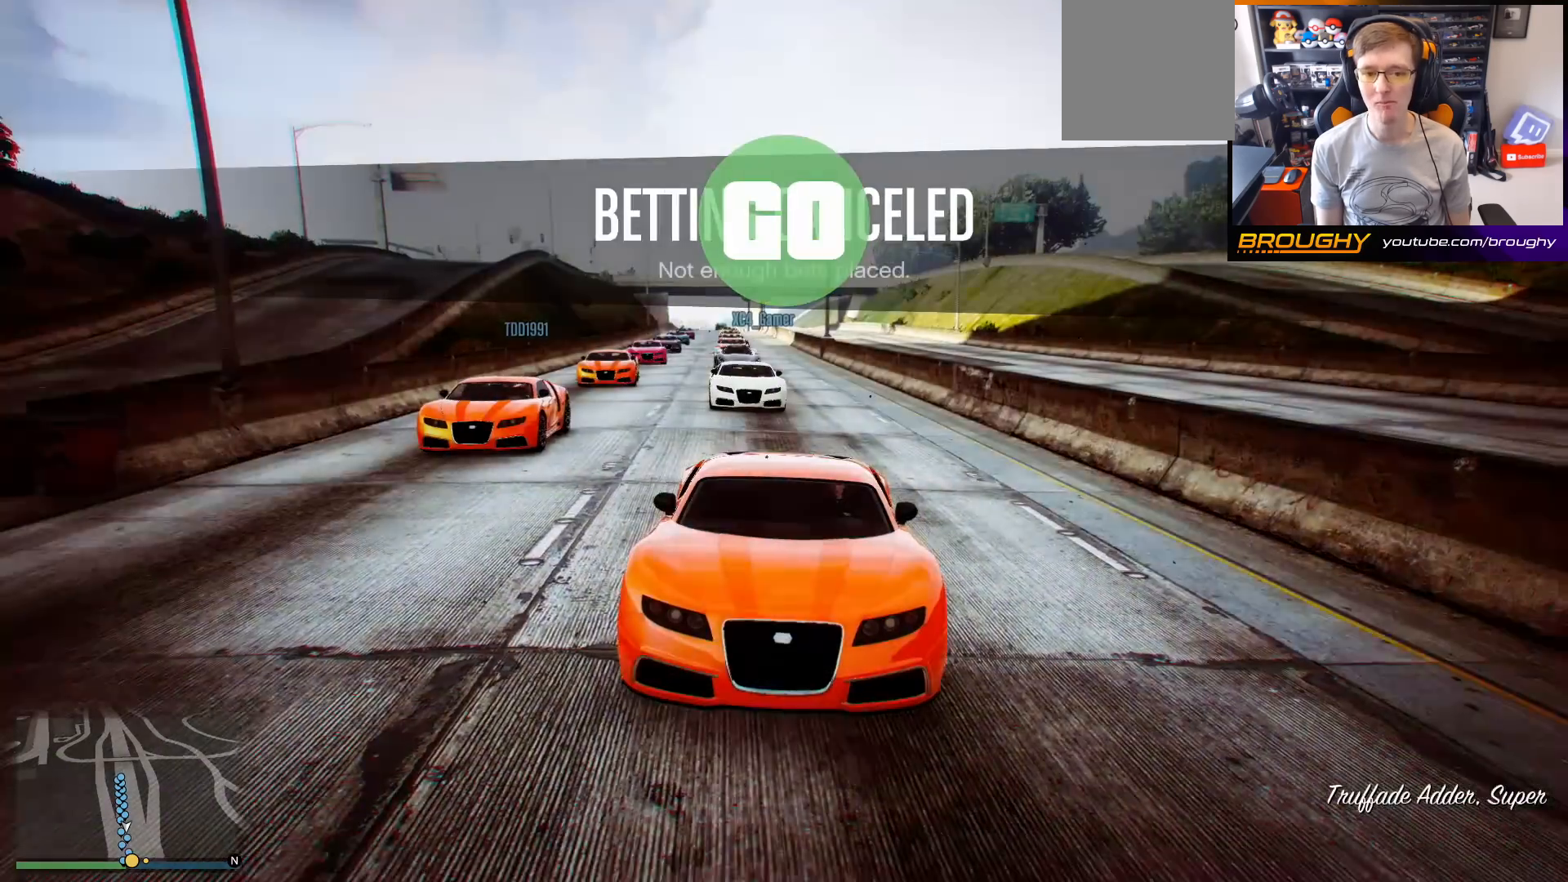
{"buttons": ["R2"], "left_stick": "left", "right_stick": "center", "events": [[200, "R3", "up"], [433, "left_stick", "left"]]}
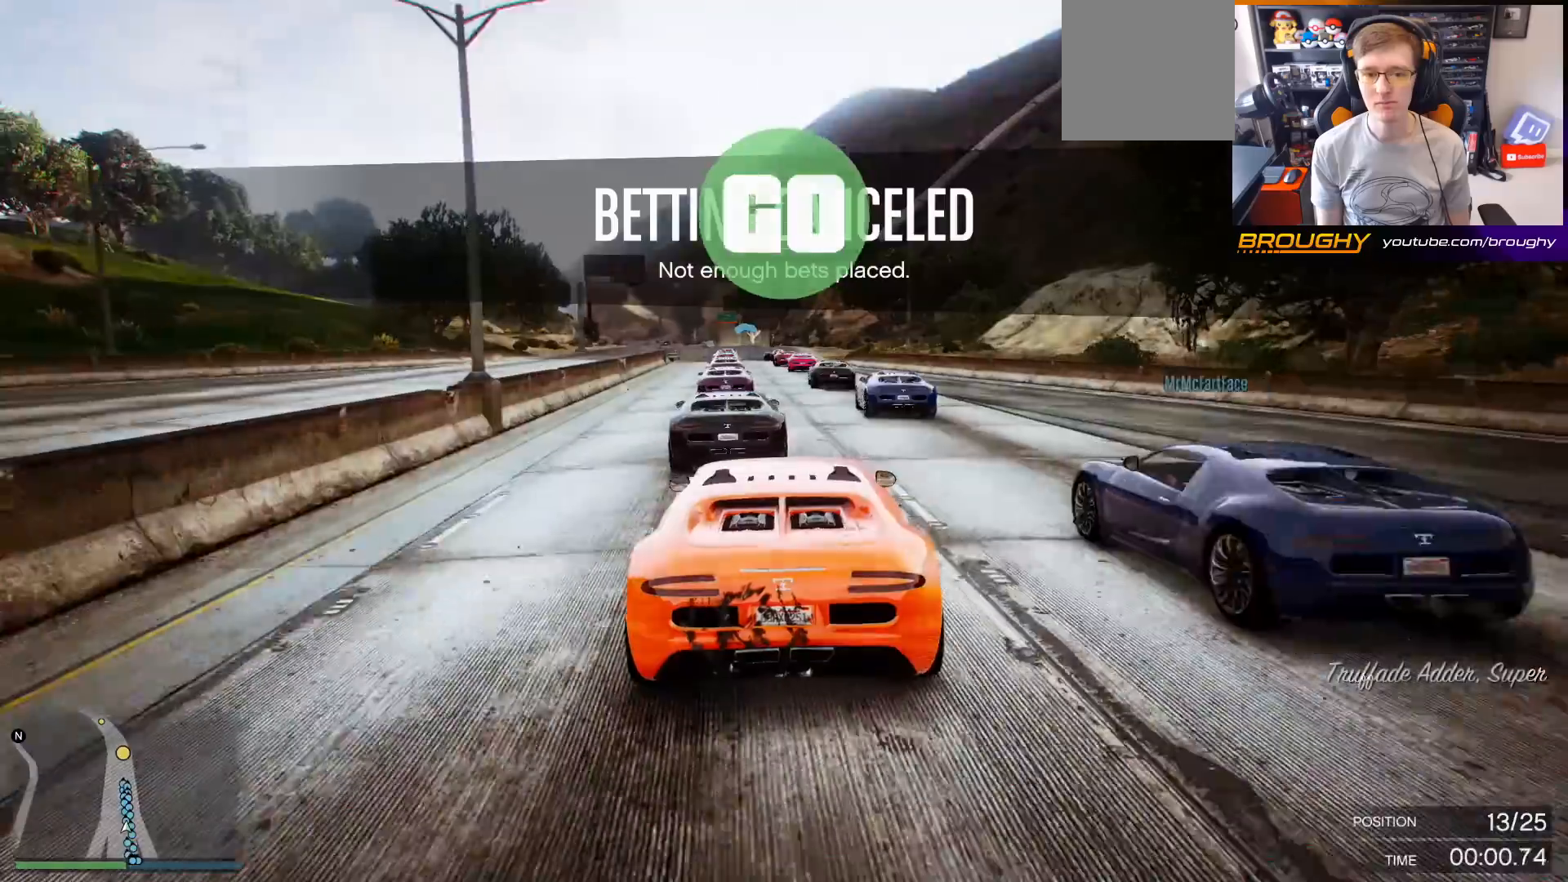
{"buttons": ["R2"], "left_stick": "right", "right_stick": "center", "events": [[100, "left_stick", "center"], [333, "left_stick", "right"]]}
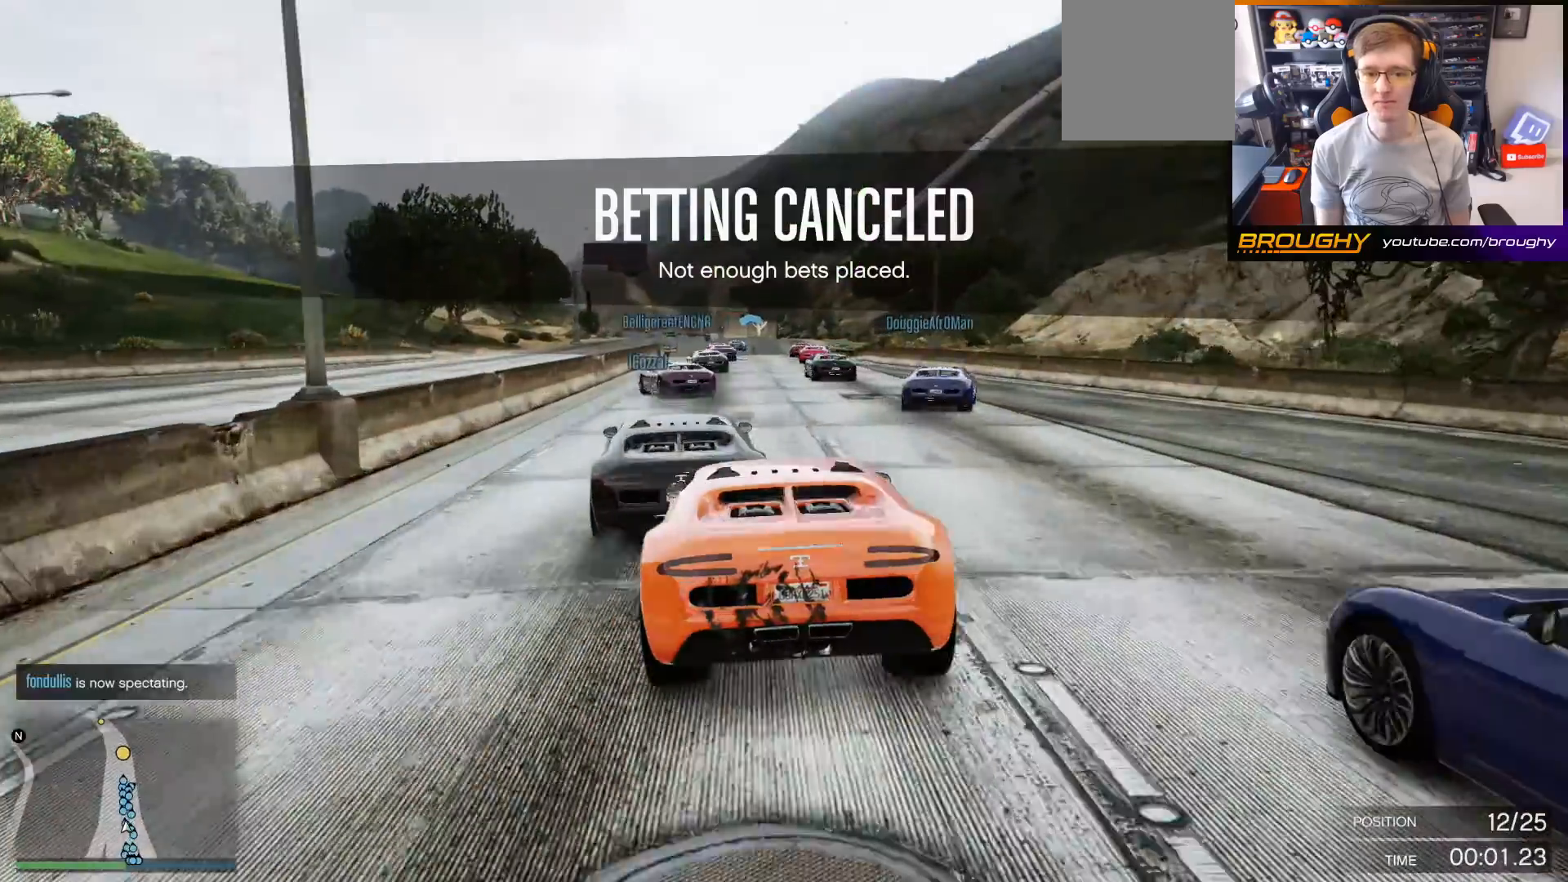
{"buttons": ["R2"], "left_stick": "left", "right_stick": "center", "events": [[67, "left_stick", "center"], [167, "left_stick", "left"], [333, "left_stick", "center"], [400, "left_stick", "left"]]}
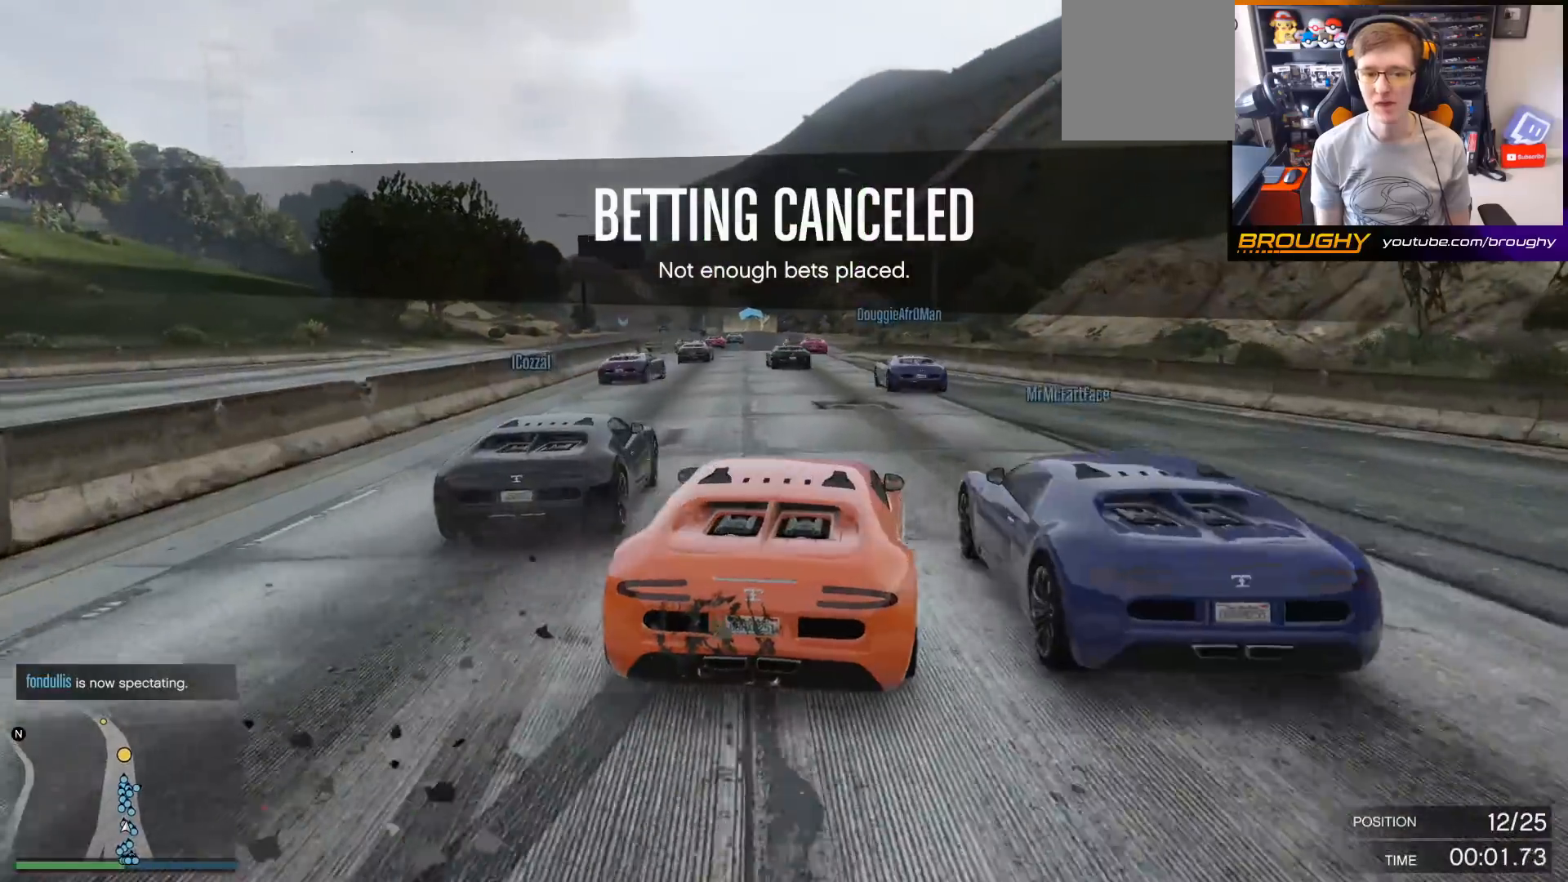
{"buttons": ["R2"], "left_stick": "center", "right_stick": "center", "events": [[67, "left_stick", "center"]]}
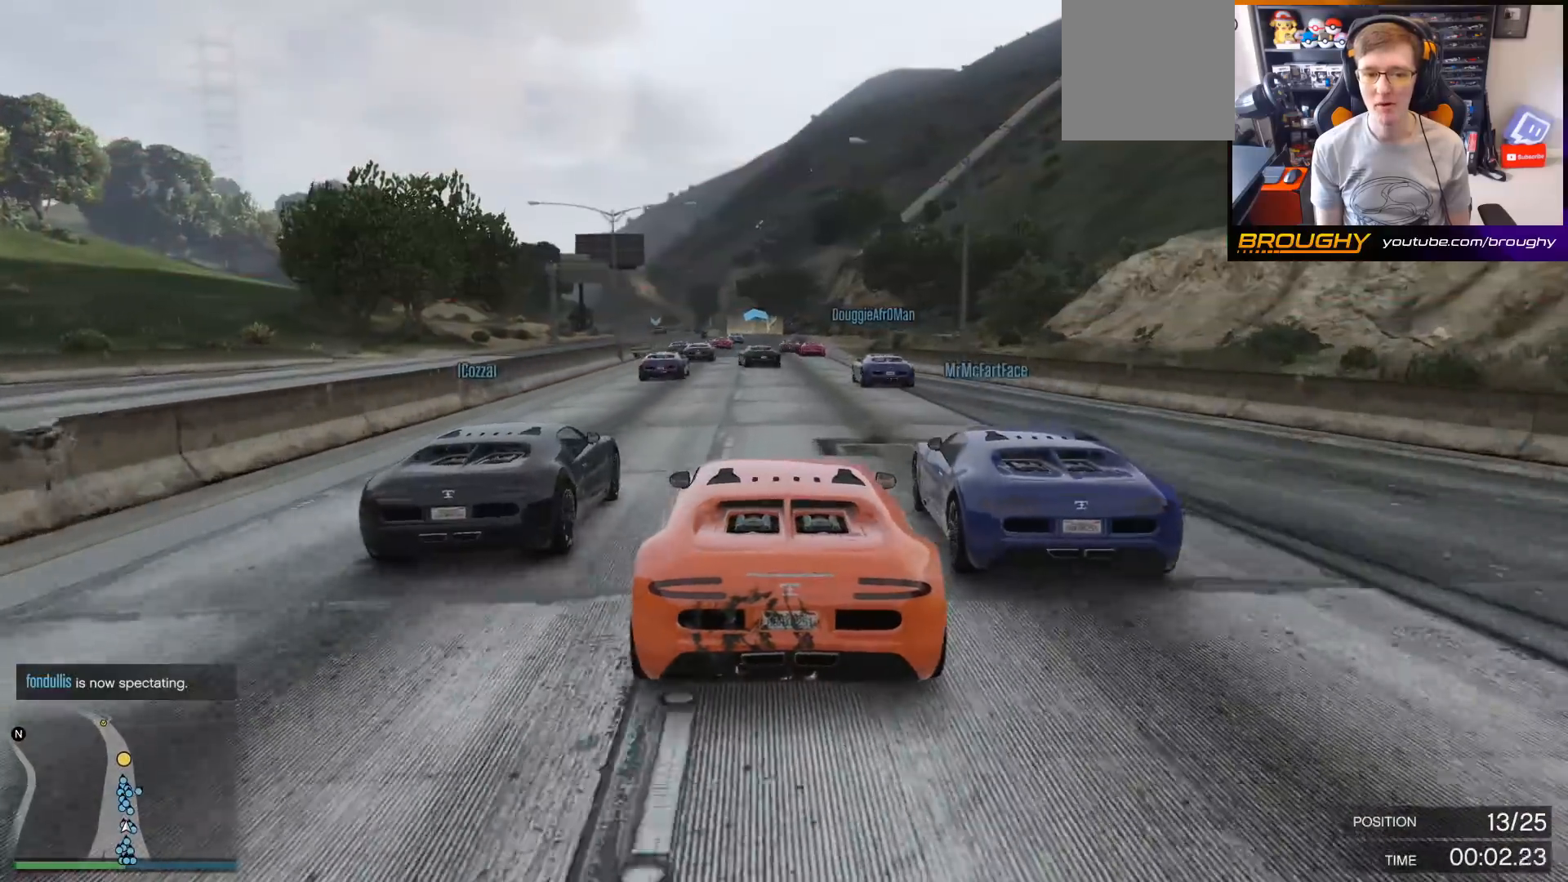
{"buttons": ["R2"], "left_stick": "right", "right_stick": "center", "events": [[433, "left_stick", "right"]]}
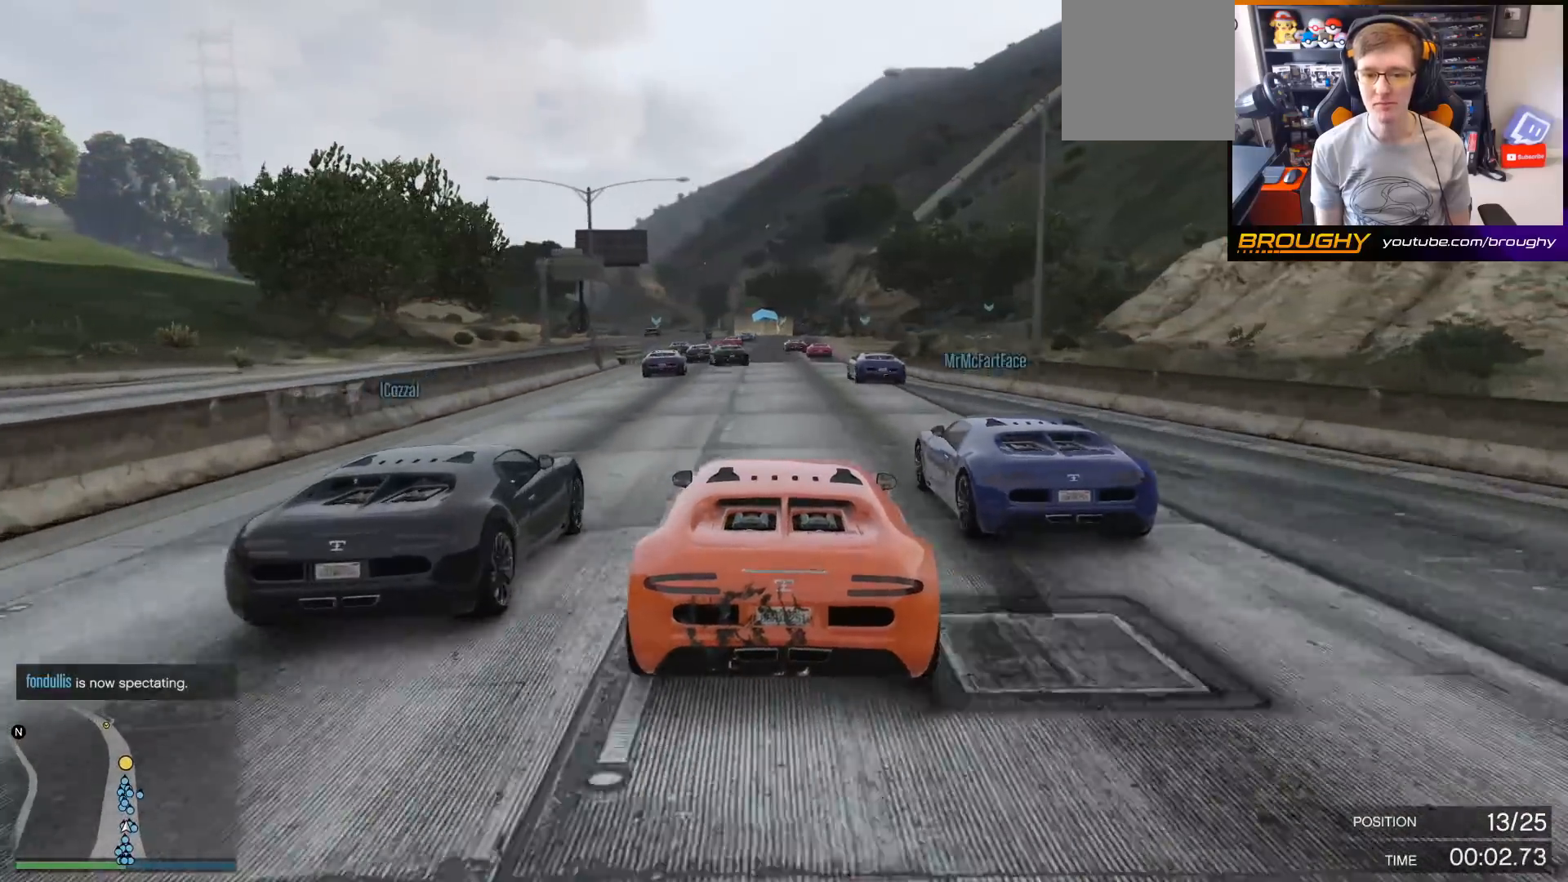
{"buttons": ["R2"], "left_stick": "center", "right_stick": "center", "events": [[67, "left_stick", "center"], [167, "left_stick", "left"], [300, "left_stick", "center"]]}
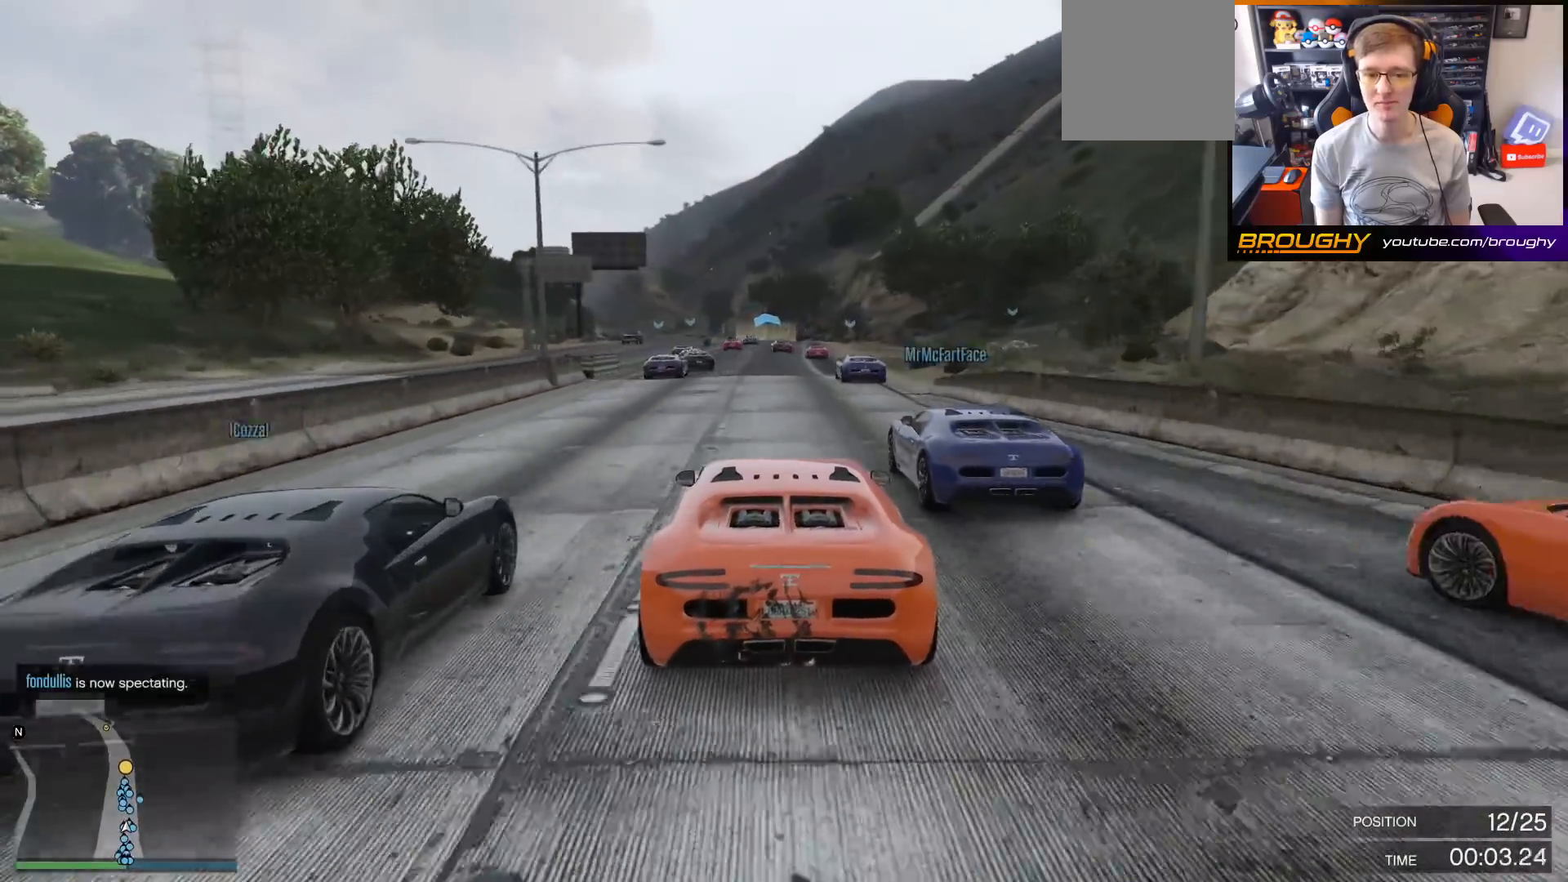
{"buttons": ["R2"], "left_stick": "center", "right_stick": "center", "events": []}
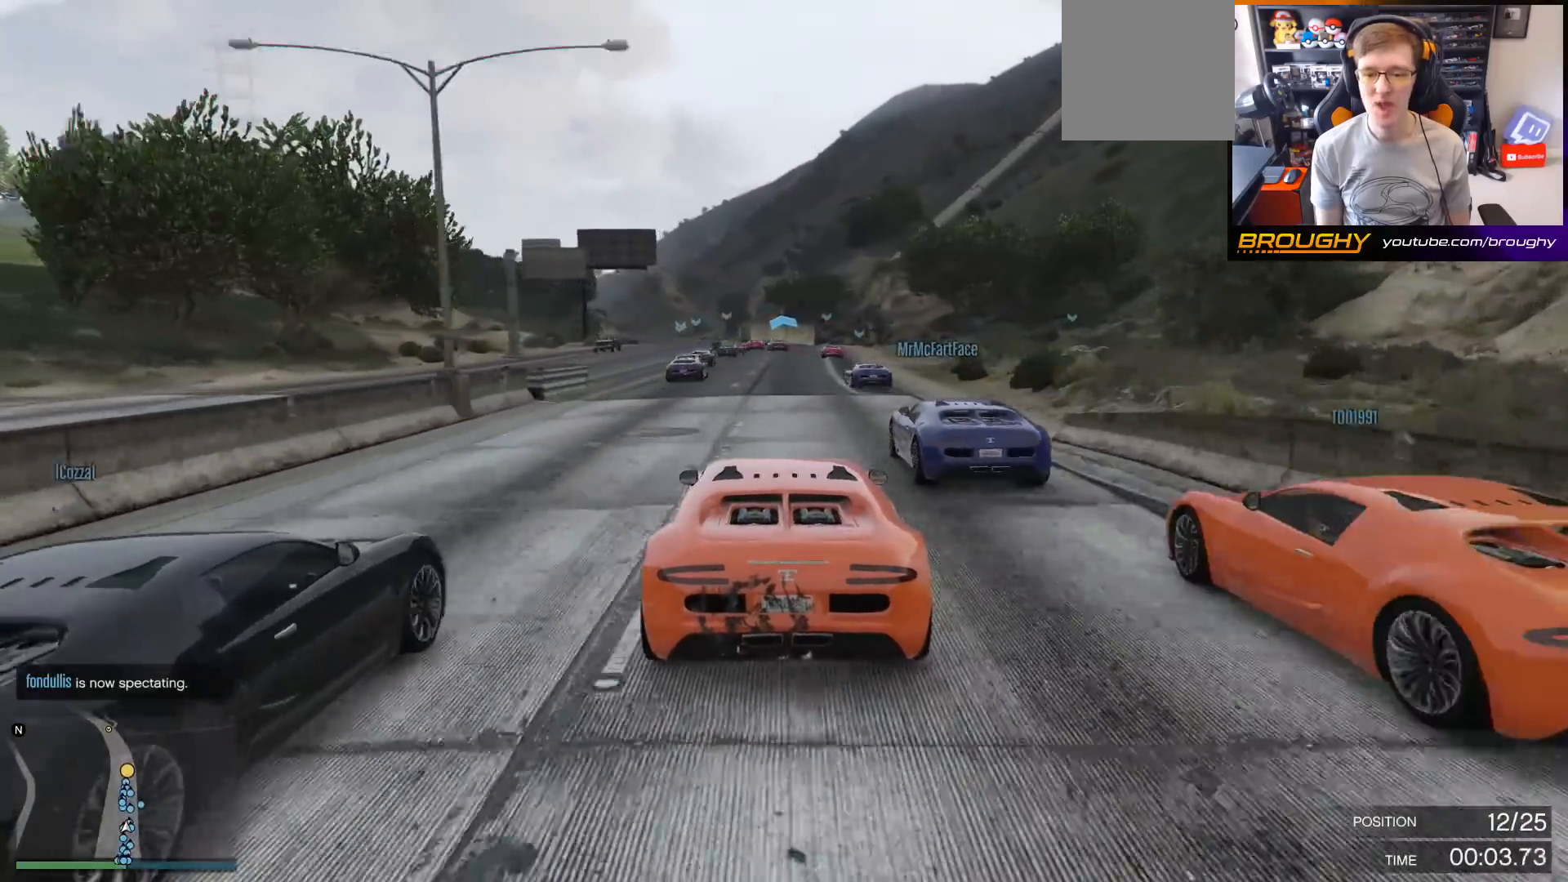
{"buttons": ["R2"], "left_stick": "center", "right_stick": "center", "events": [[333, "left_stick", "right"], [467, "left_stick", "center"]]}
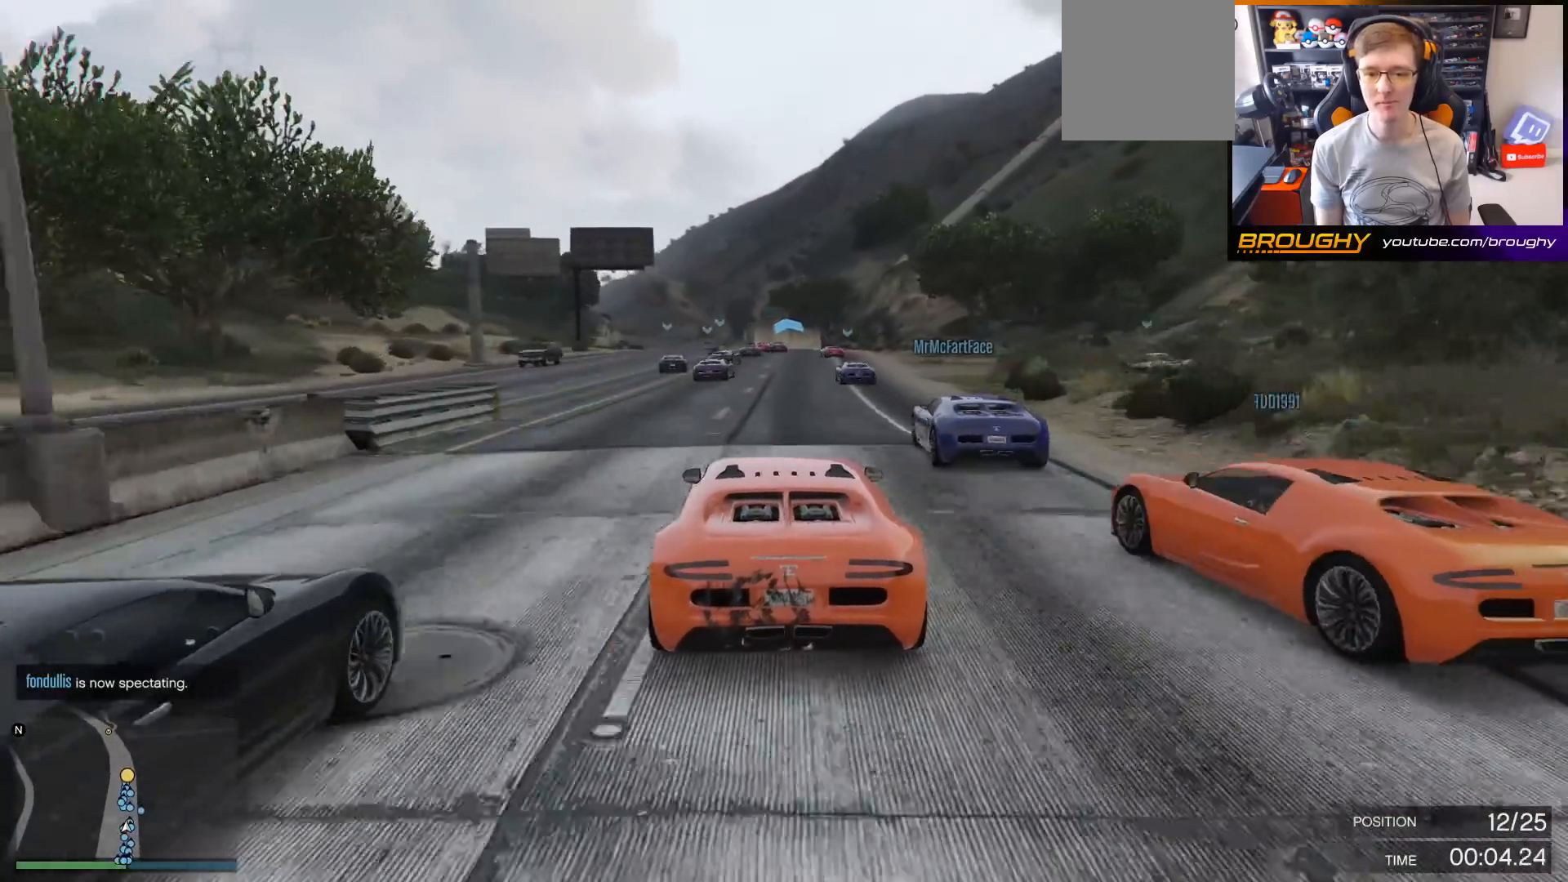
{"buttons": ["R2"], "left_stick": "center", "right_stick": "center", "events": [[267, "left_stick", "left"], [433, "left_stick", "center"]]}
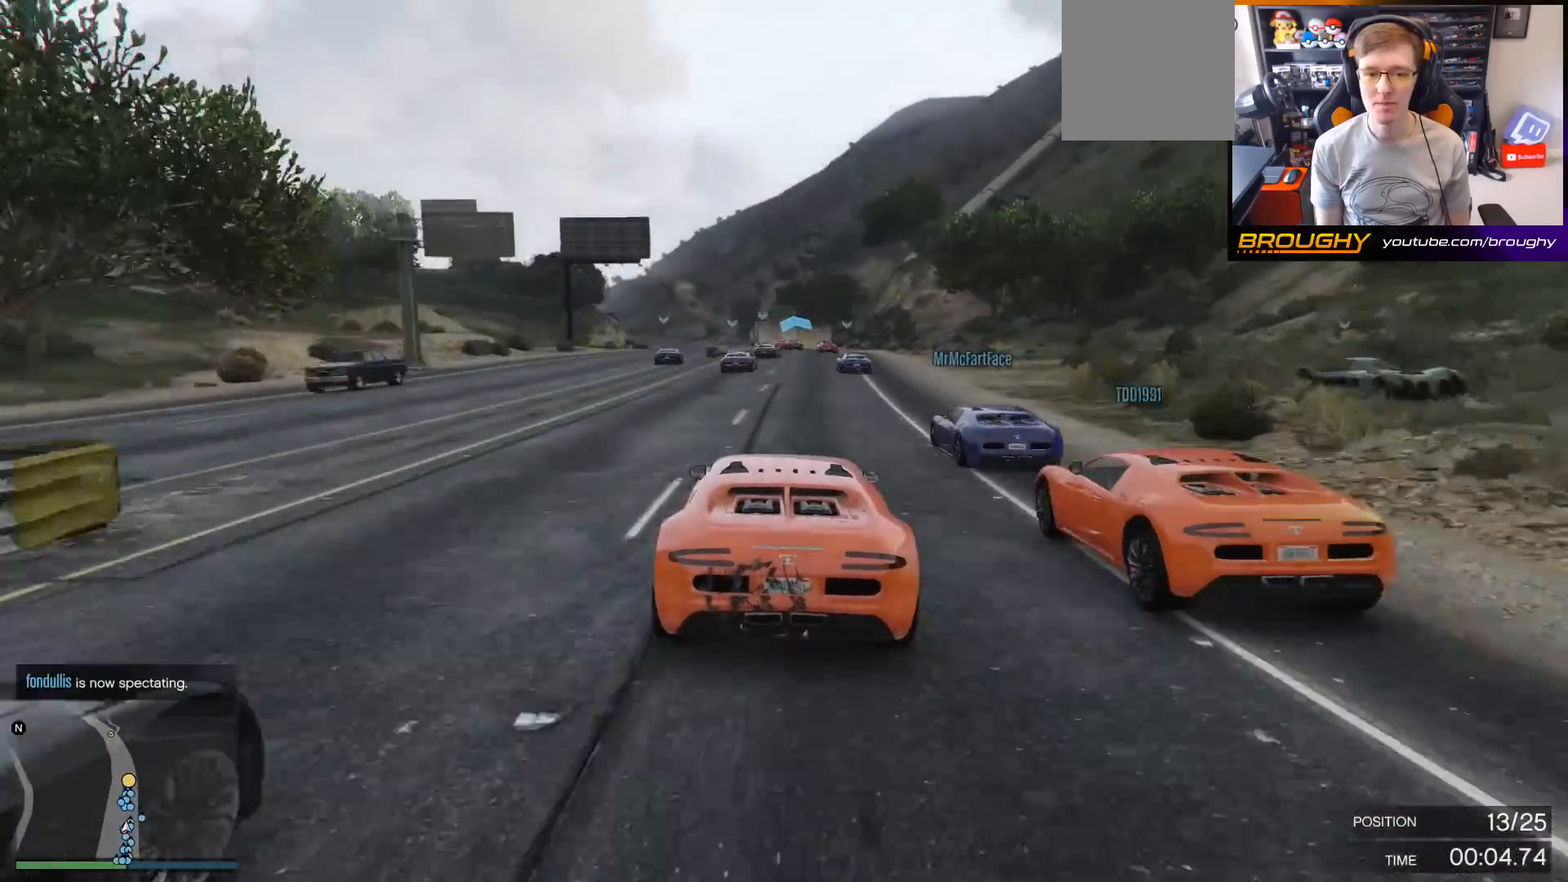
{"buttons": ["R2"], "left_stick": "center", "right_stick": "center", "events": [[133, "left_stick", "left"], [333, "left_stick", "center"]]}
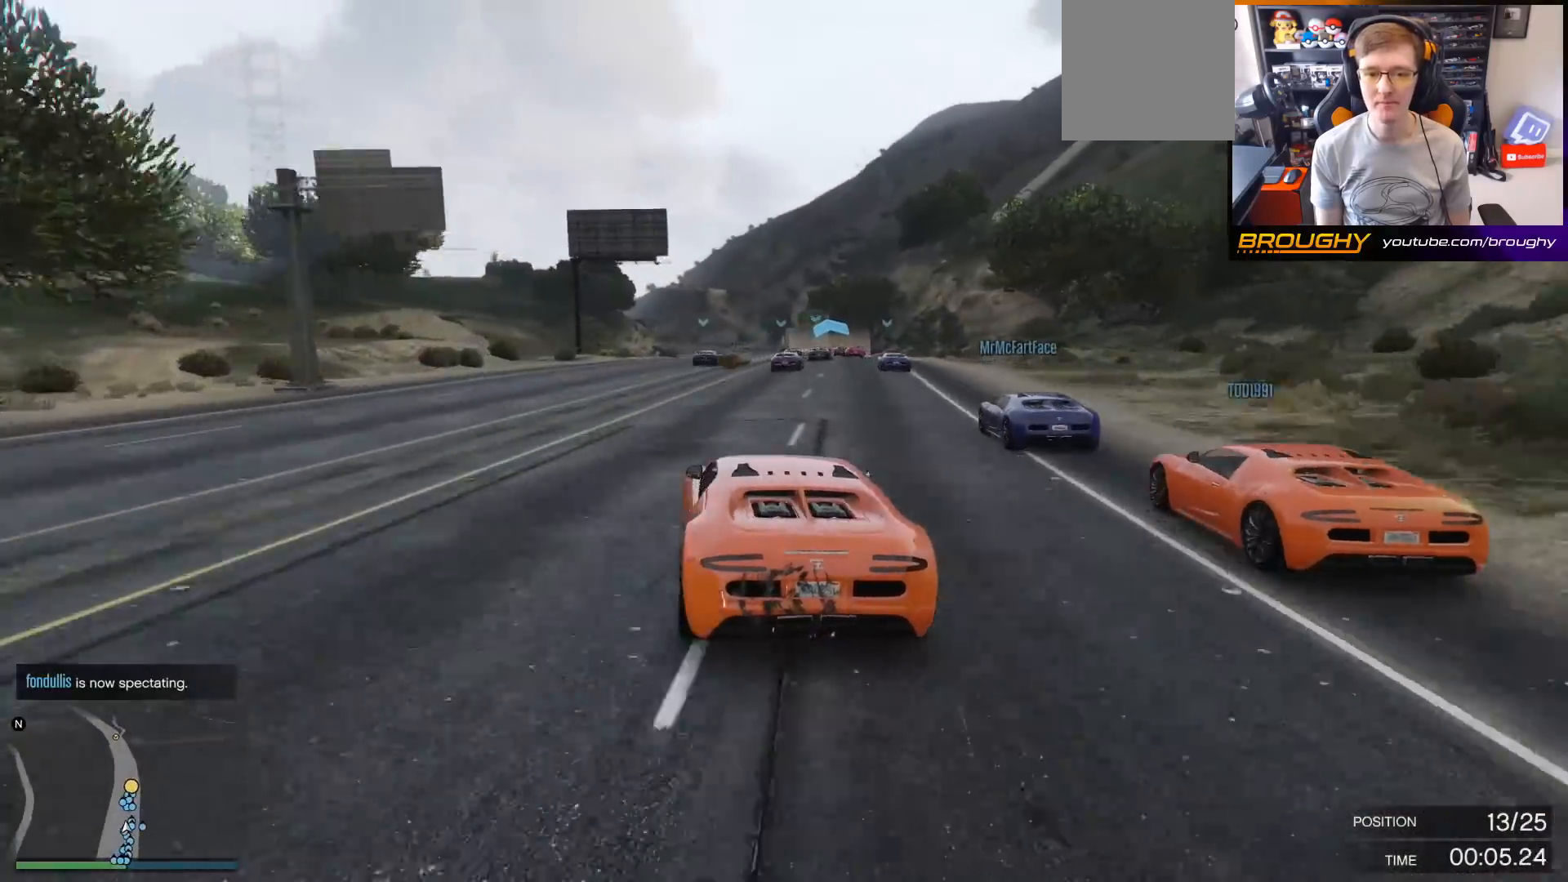
{"buttons": ["R2"], "left_stick": "right", "right_stick": "center", "events": [[467, "left_stick", "right"]]}
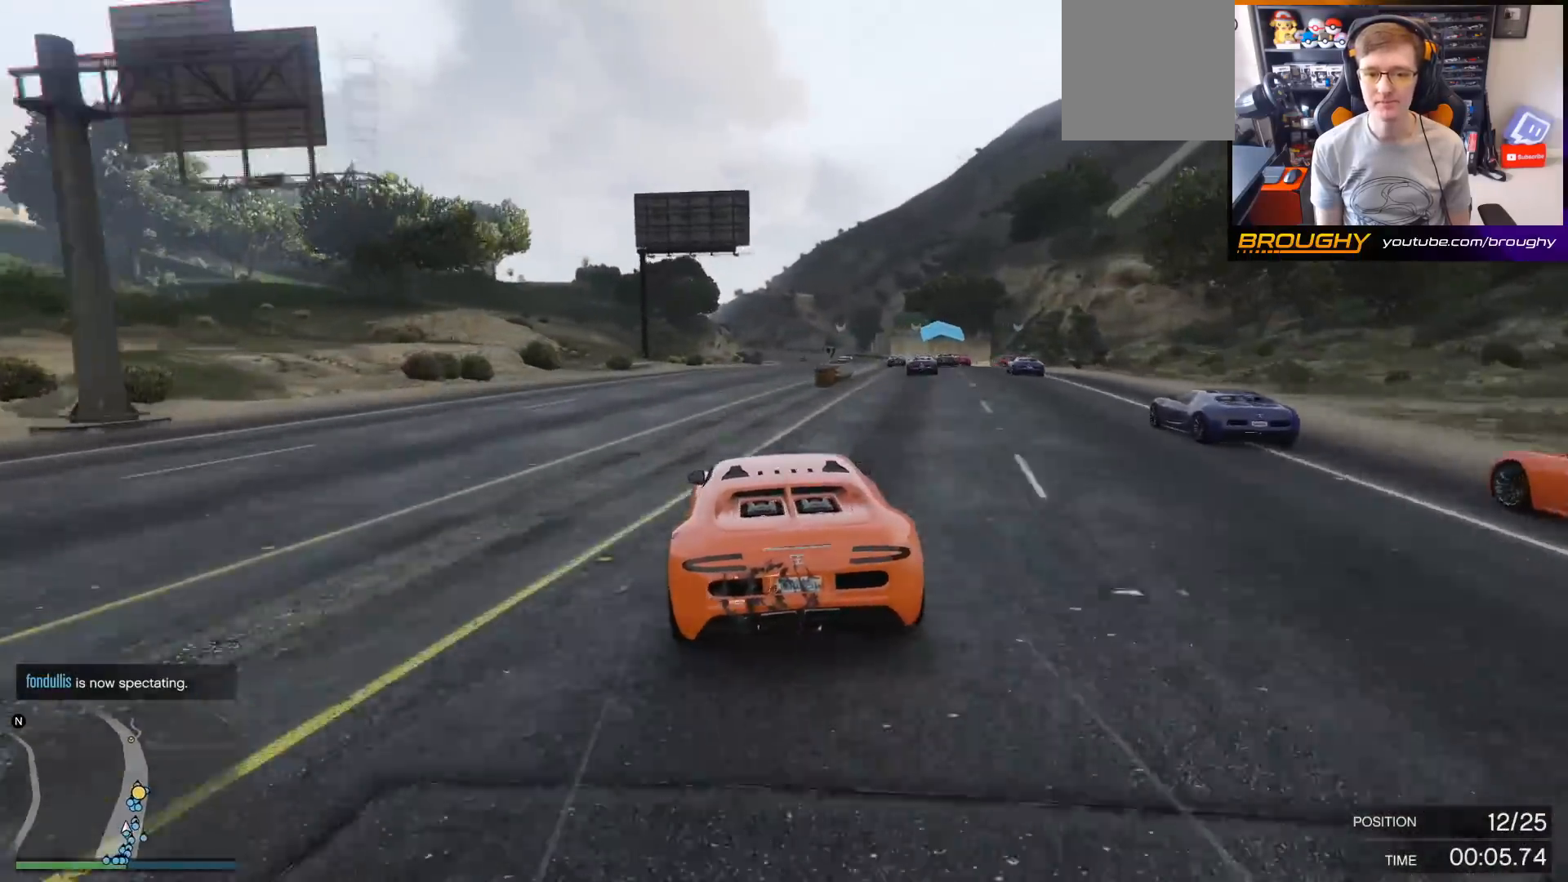
{"buttons": ["R2"], "left_stick": "right", "right_stick": "center", "events": [[133, "left_stick", "center"], [400, "left_stick", "right"]]}
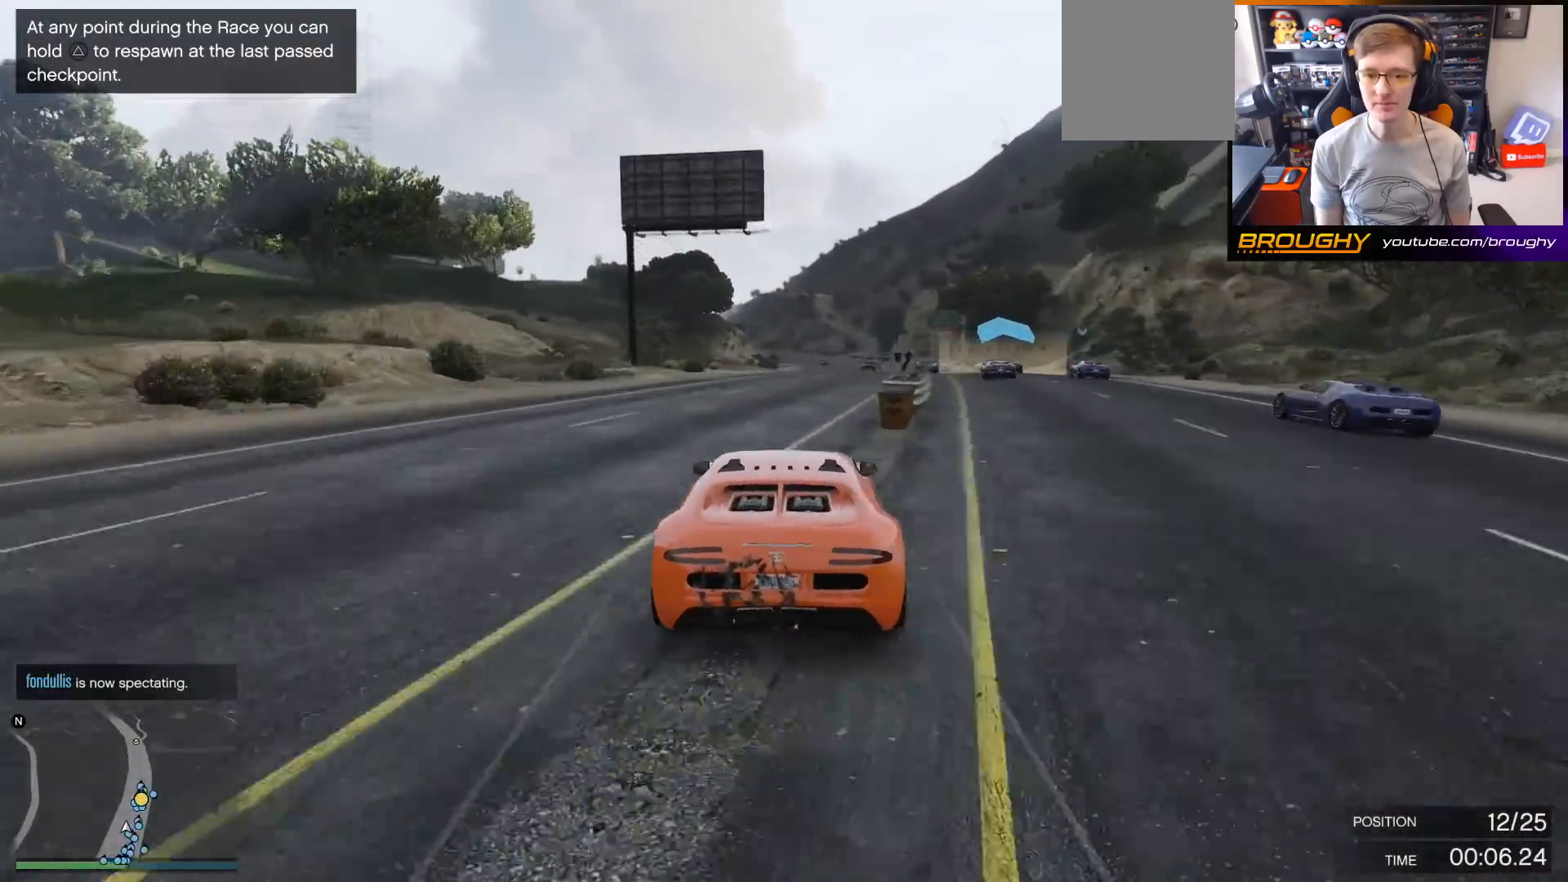
{"buttons": ["R2"], "left_stick": "center", "right_stick": "center", "events": [[33, "left_stick", "center"], [233, "left_stick", "right"], [500, "left_stick", "center"]]}
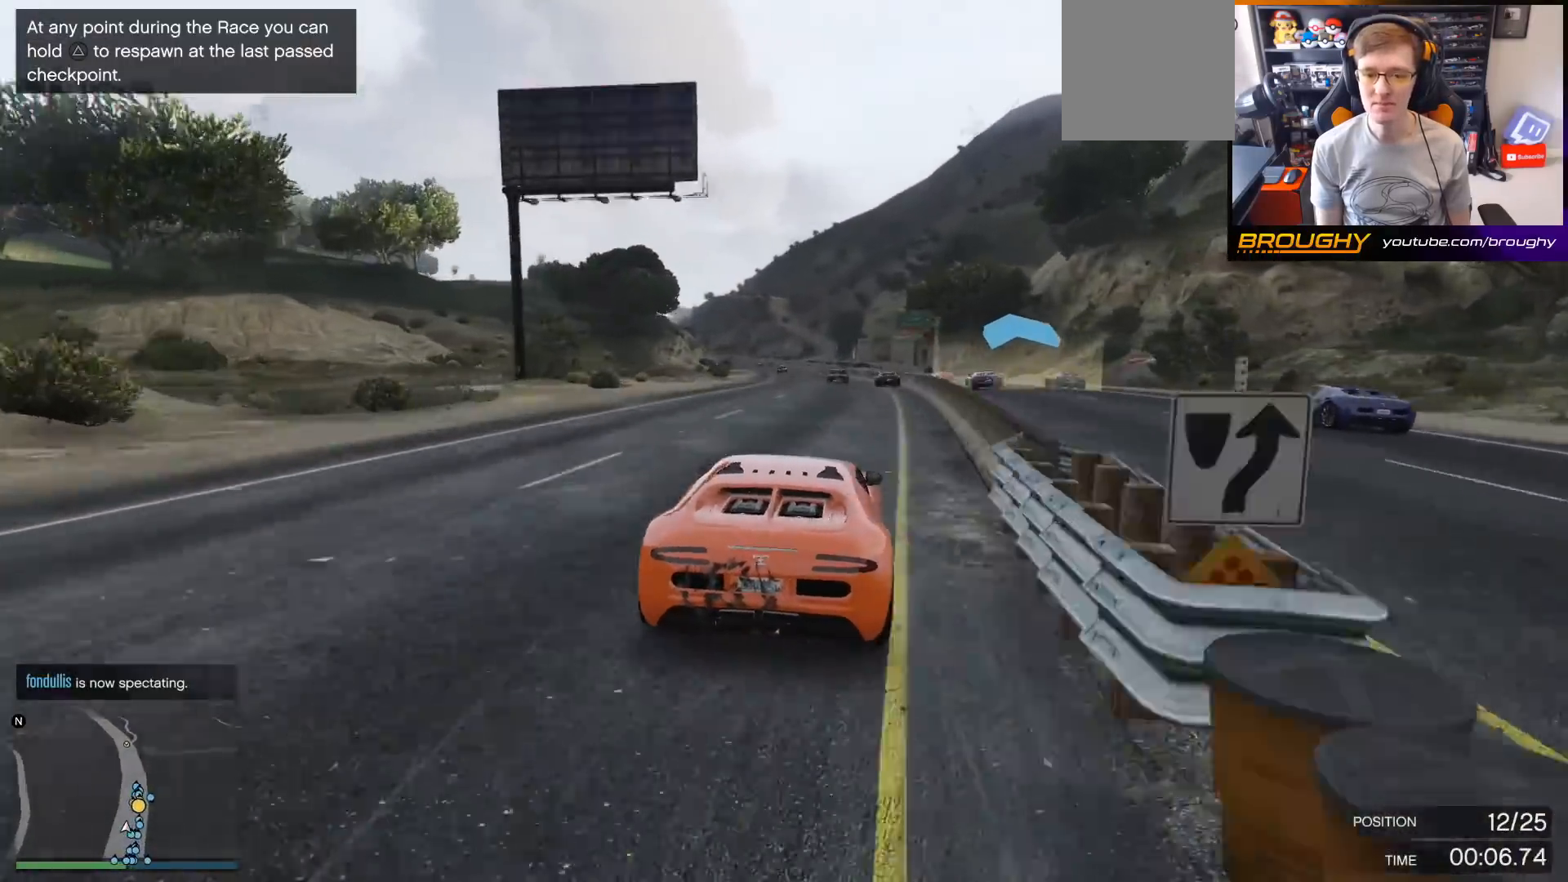
{"buttons": ["R2"], "left_stick": "left", "right_stick": "center", "events": [[400, "left_stick", "left"]]}
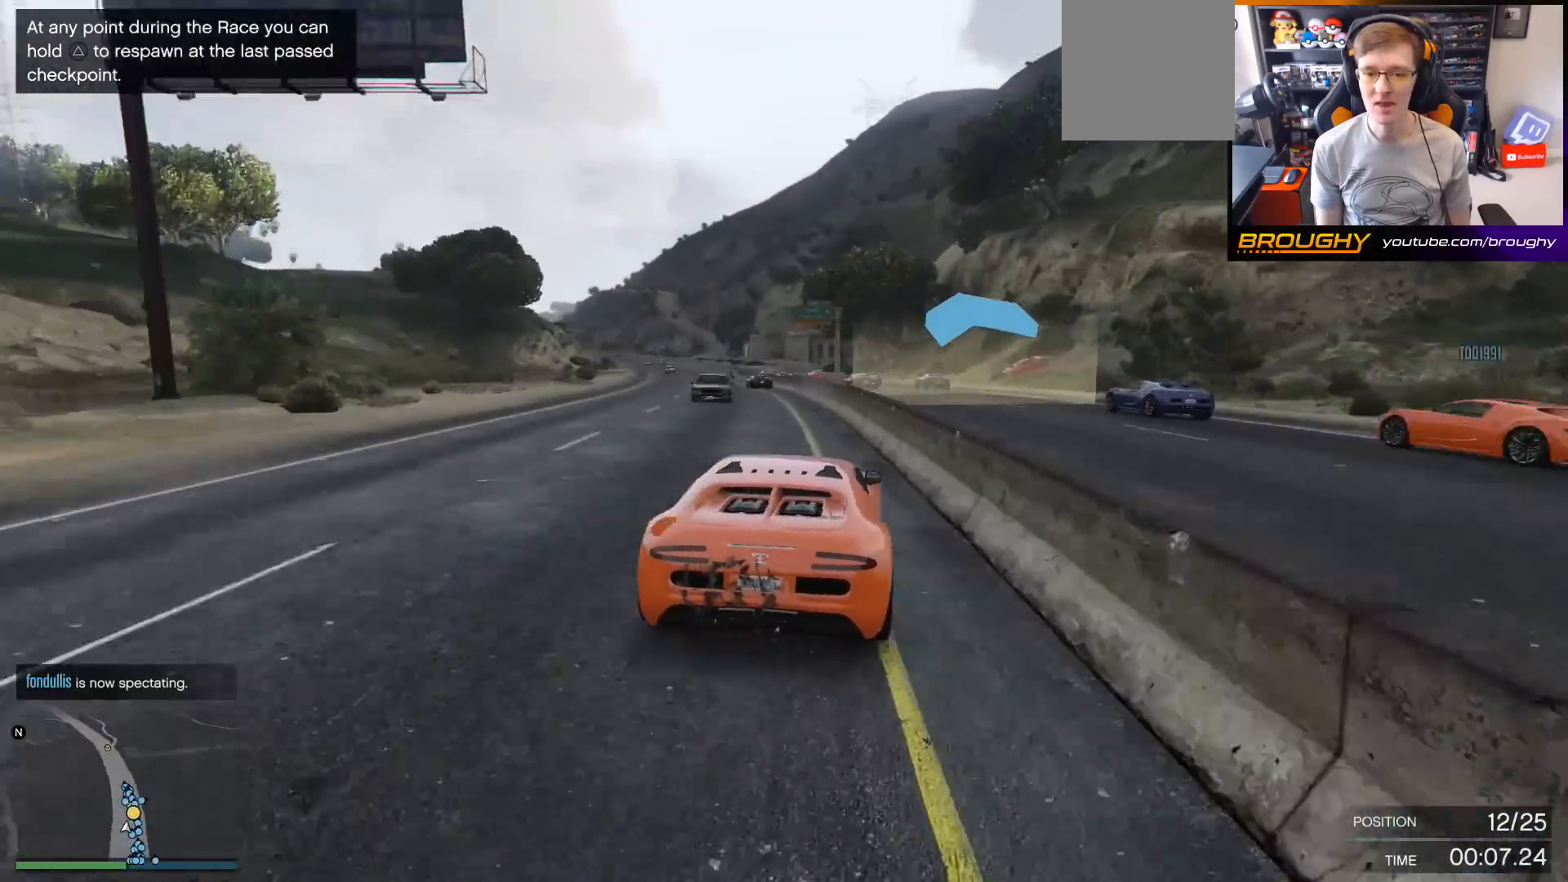
{"buttons": ["R2"], "left_stick": "right", "right_stick": "center", "events": [[100, "left_stick", "center"], [400, "left_stick", "right"]]}
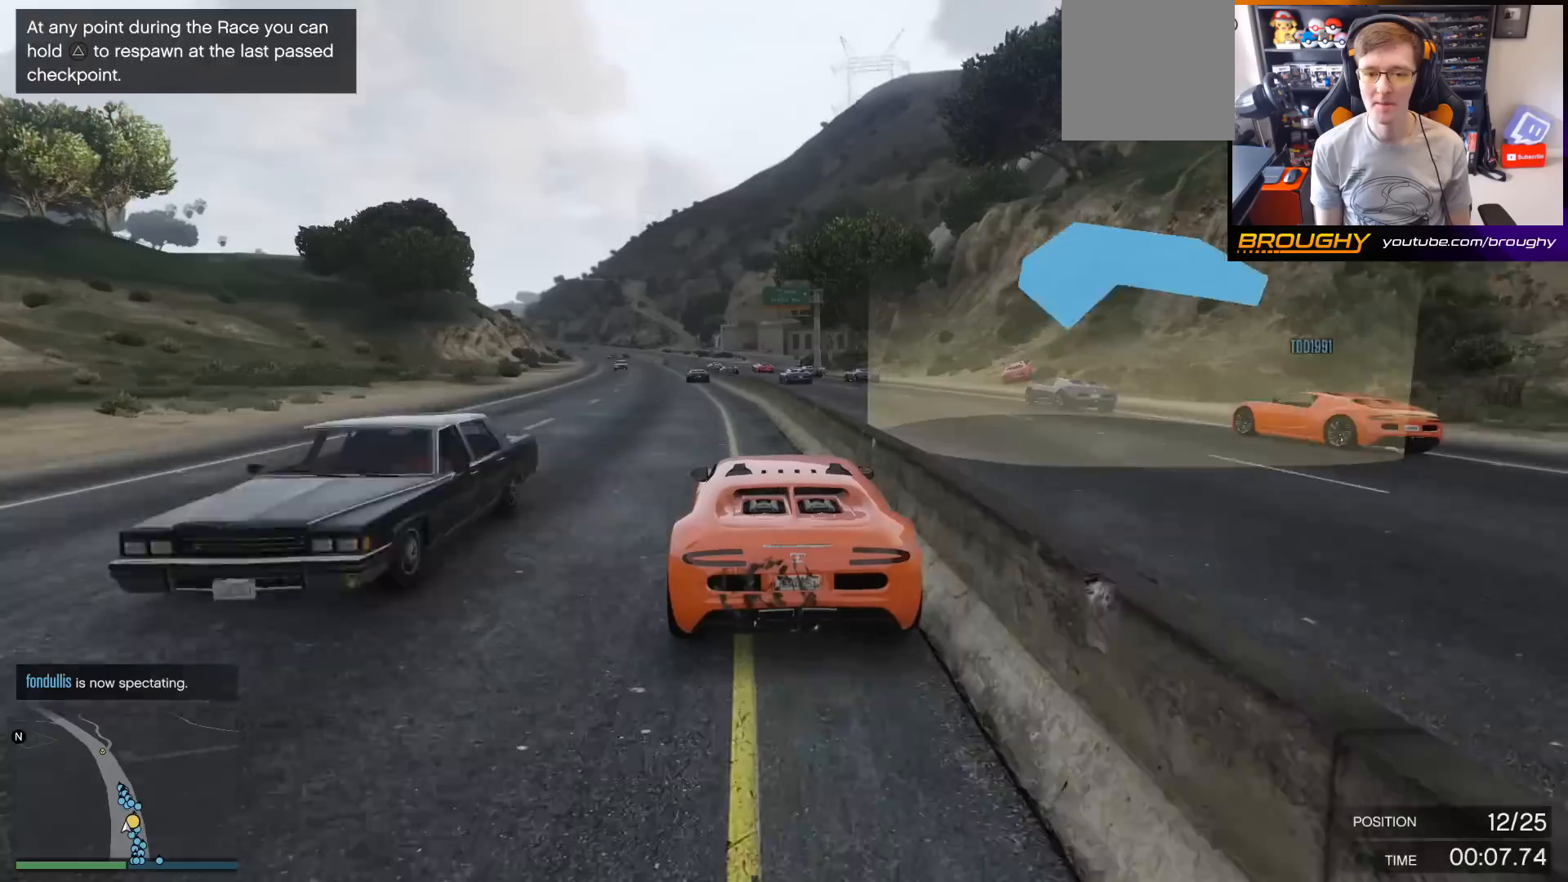
{"buttons": ["R2"], "left_stick": "center", "right_stick": "center", "events": [[33, "left_stick", "center"], [100, "left_stick", "left"], [233, "left_stick", "center"]]}
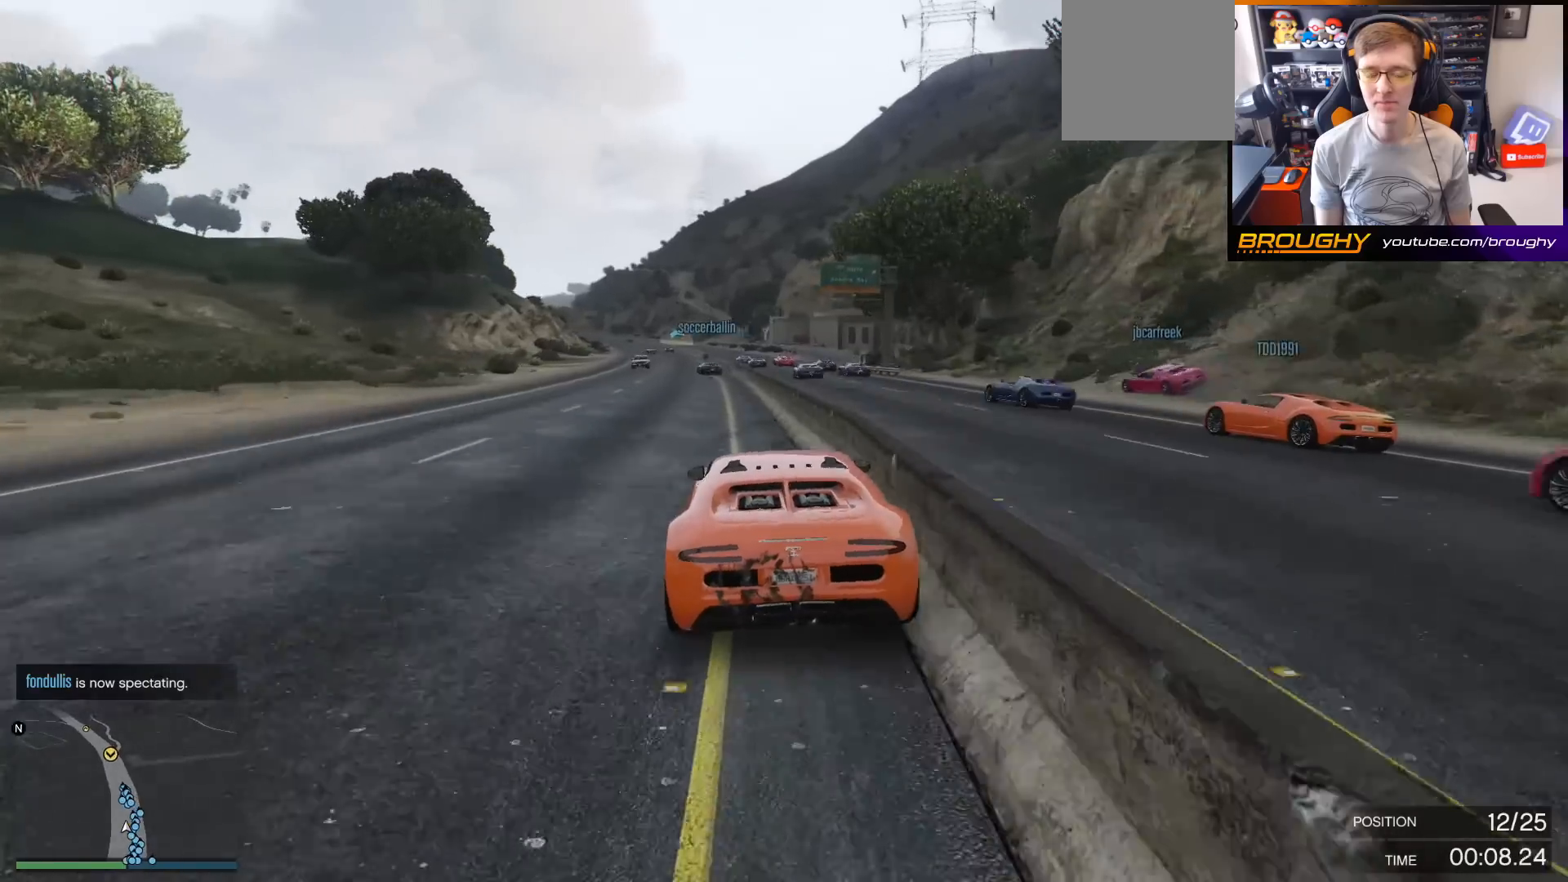
{"buttons": ["R2"], "left_stick": "center", "right_stick": "center", "events": [[367, "left_stick", "left"], [500, "left_stick", "center"]]}
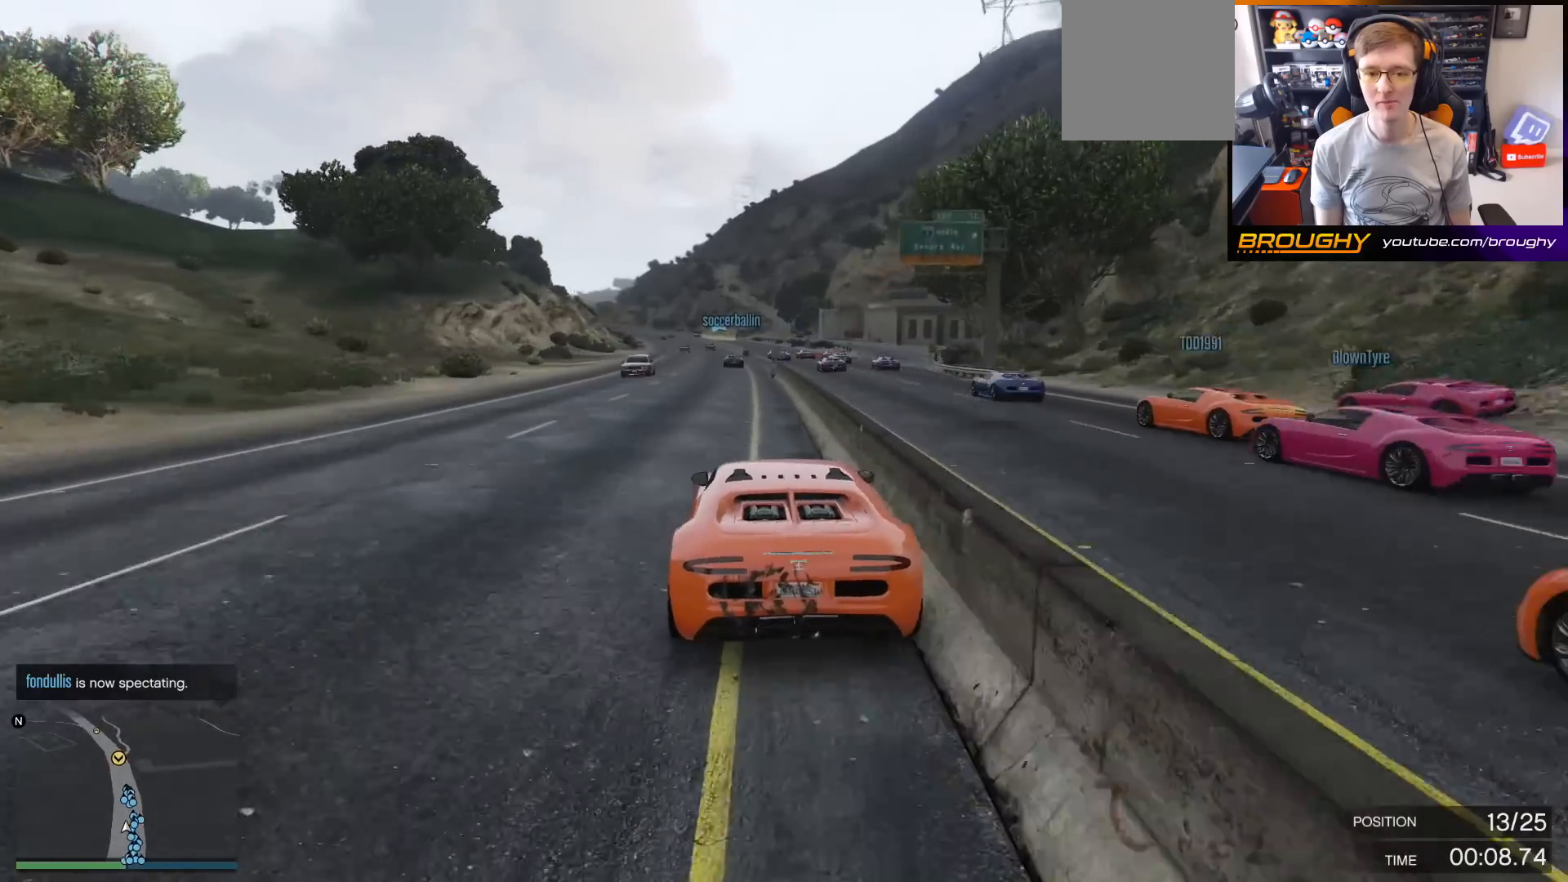
{"buttons": ["R2"], "left_stick": "left", "right_stick": "center", "events": [[167, "left_stick", "right"], [300, "left_stick", "center"], [367, "left_stick", "left"]]}
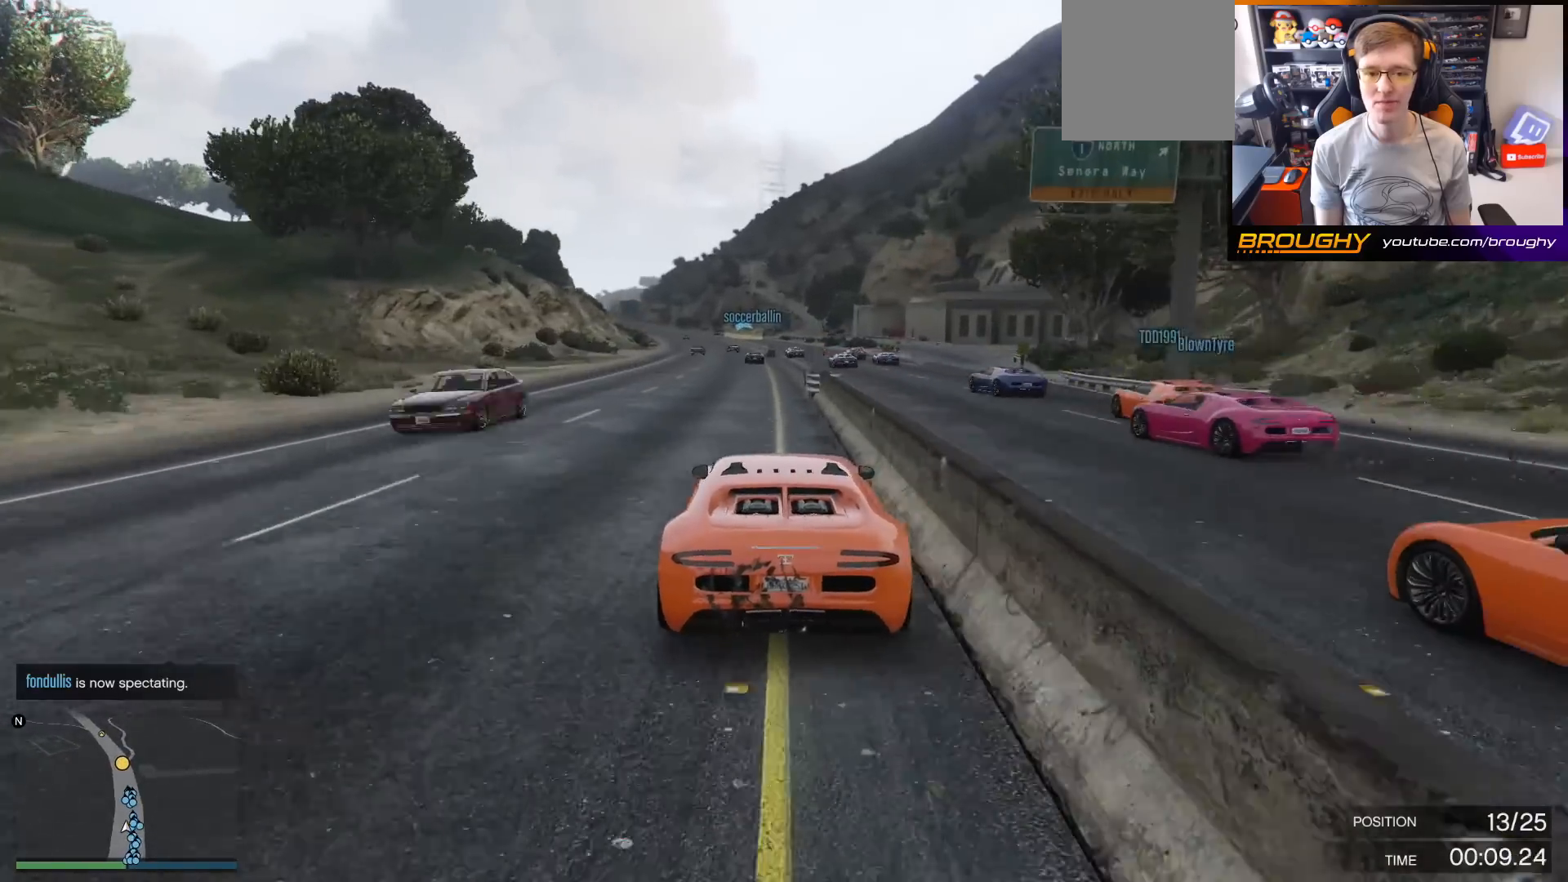
{"buttons": ["R2"], "left_stick": "center", "right_stick": "center", "events": [[33, "left_stick", "center"], [267, "left_stick", "right"], [400, "left_stick", "center"]]}
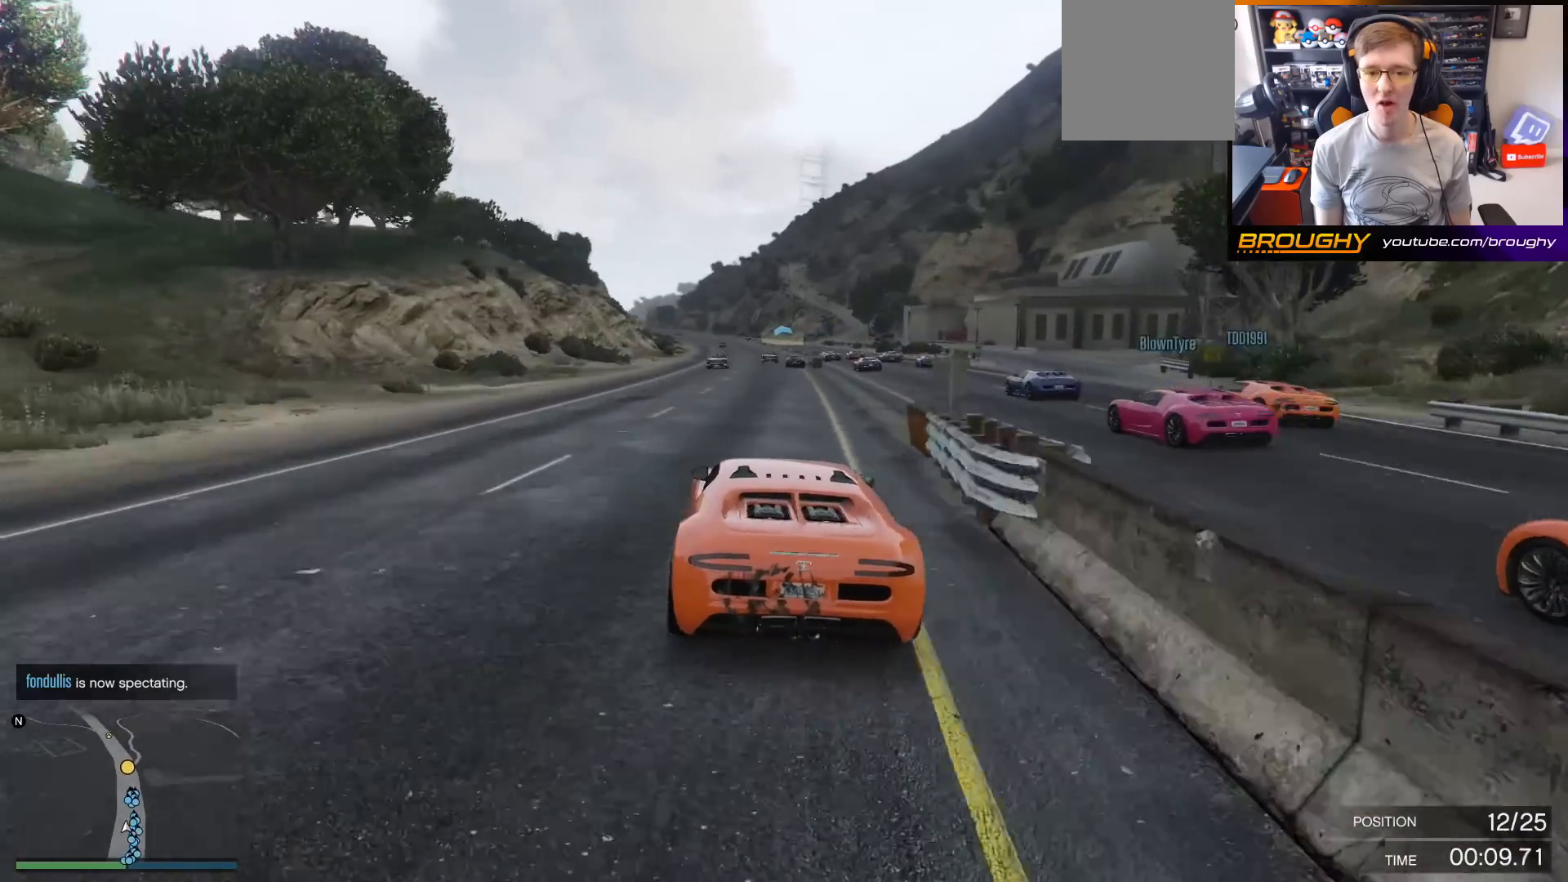
{"buttons": ["R2"], "left_stick": "right", "right_stick": "center", "events": [[400, "left_stick", "right"]]}
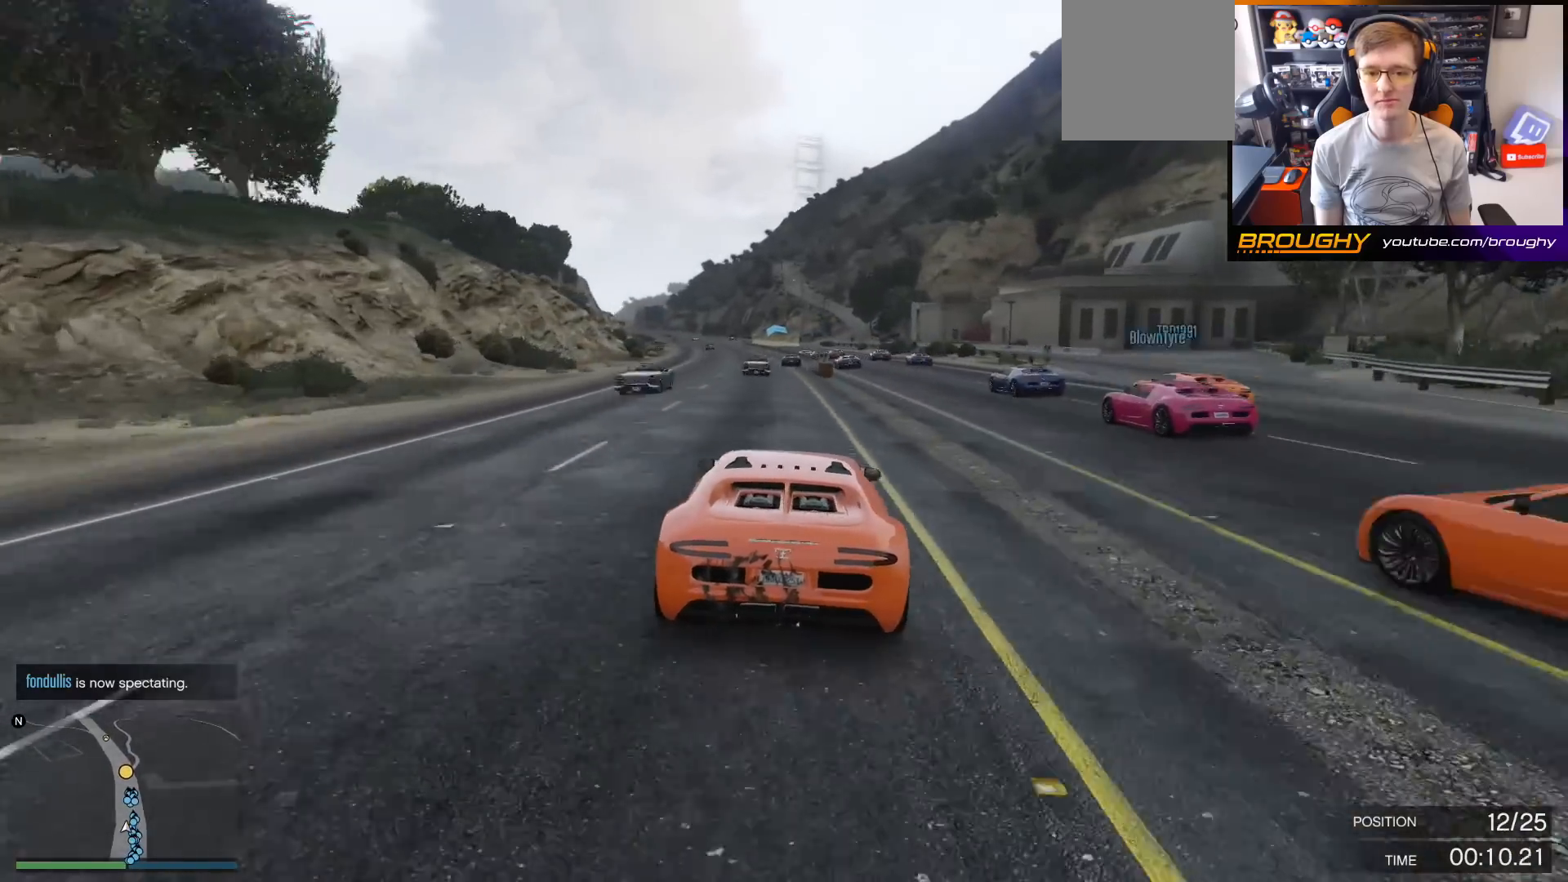
{"buttons": ["R2"], "left_stick": "right", "right_stick": "center", "events": [[33, "left_stick", "center"], [333, "left_stick", "right"]]}
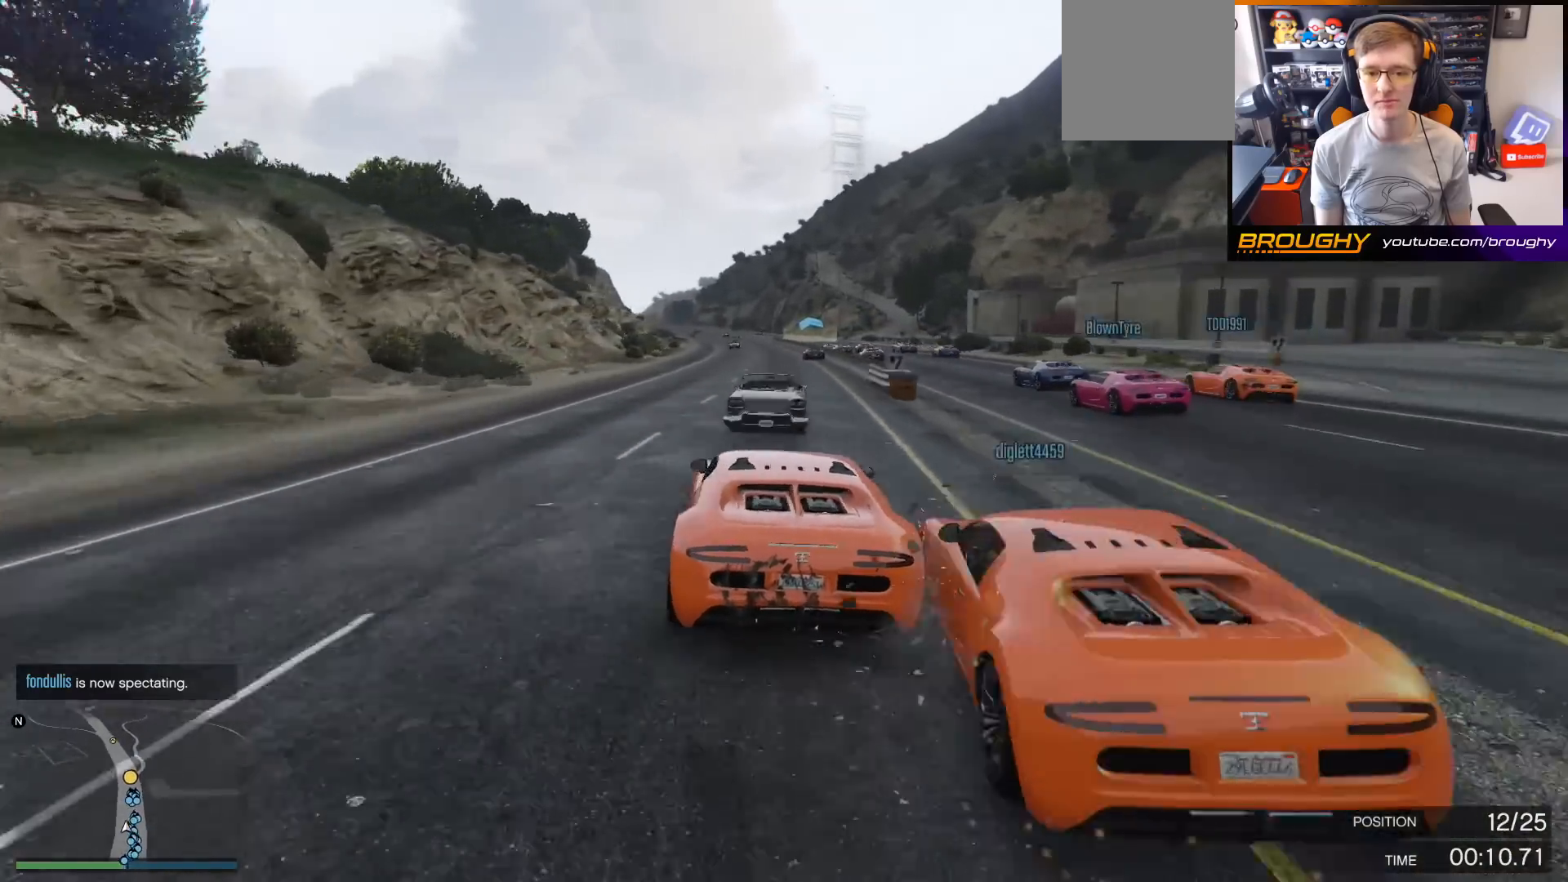
{"buttons": ["R2"], "left_stick": "left", "right_stick": "center", "events": [[133, "left_stick", "center"], [400, "left_stick", "left"]]}
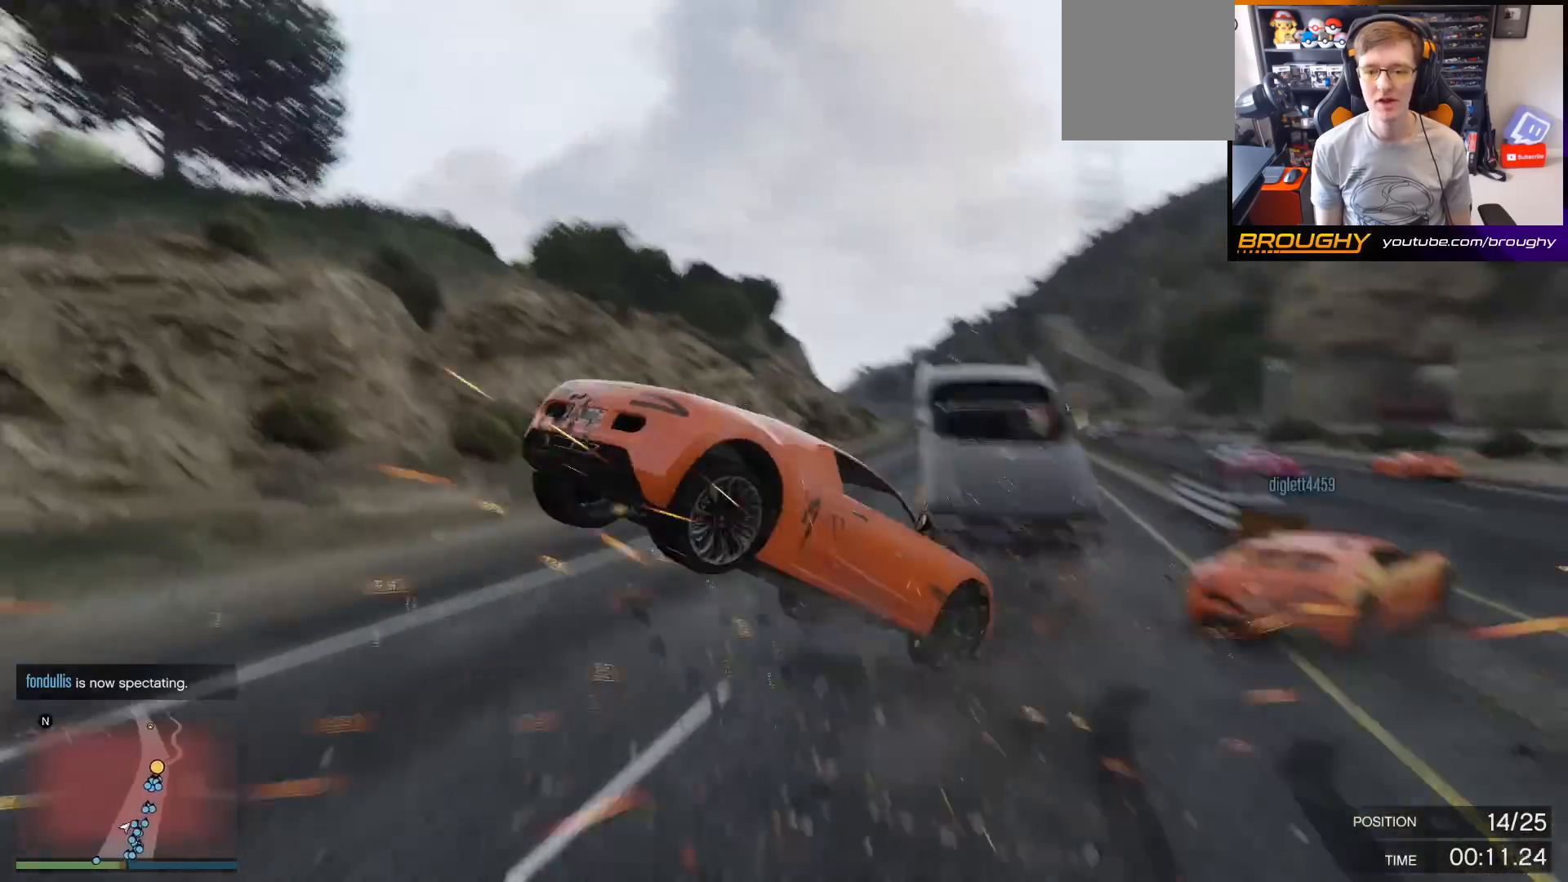
{"buttons": ["R2"], "left_stick": "left", "right_stick": "center", "events": []}
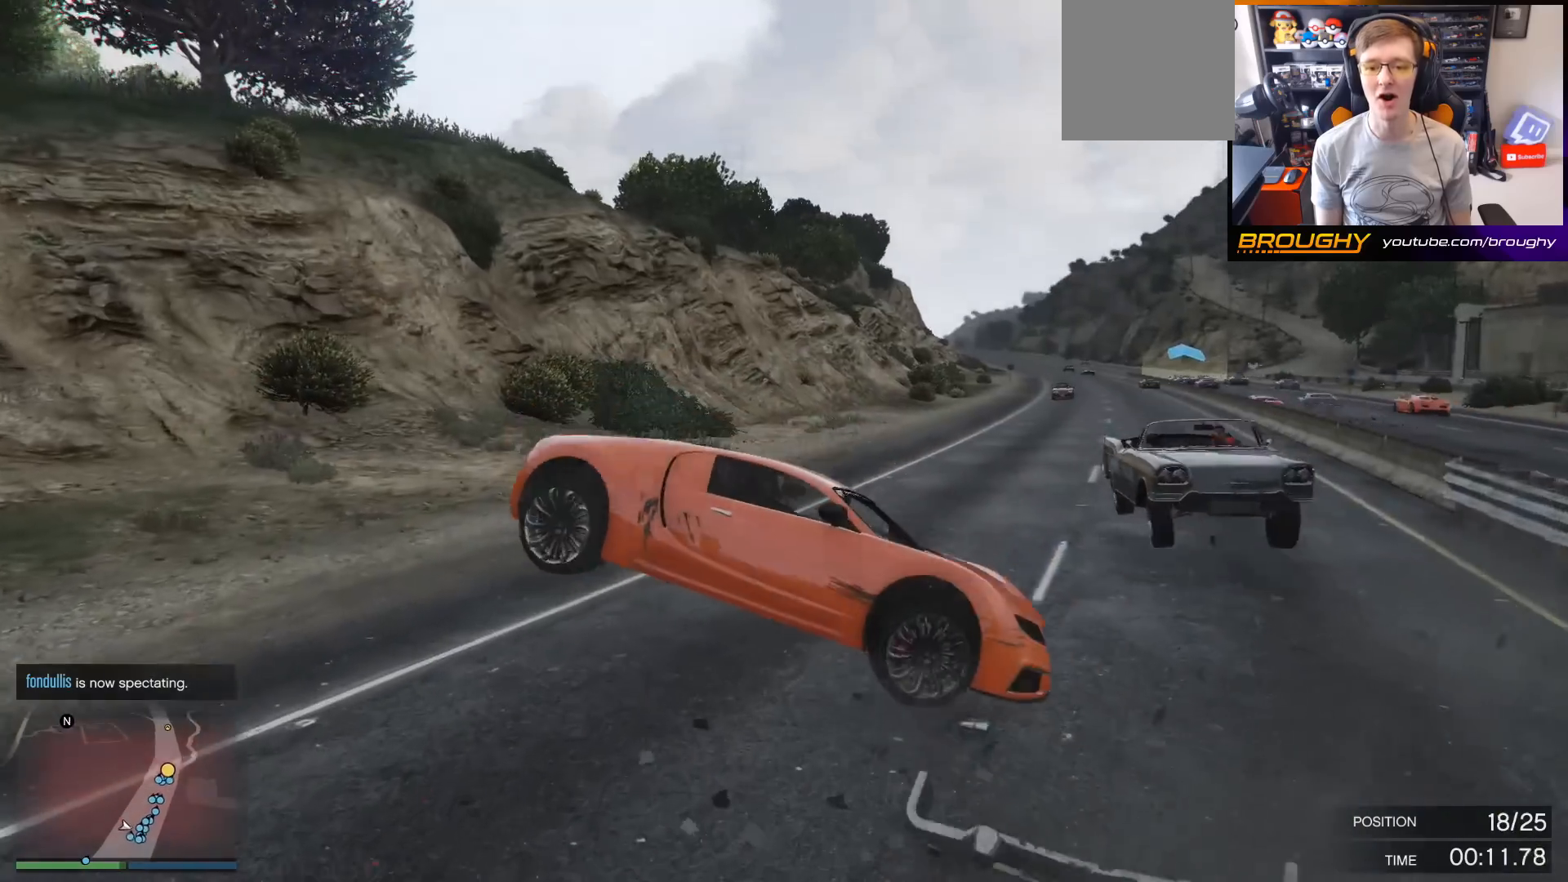
{"buttons": ["R2"], "left_stick": "left", "right_stick": "center", "events": []}
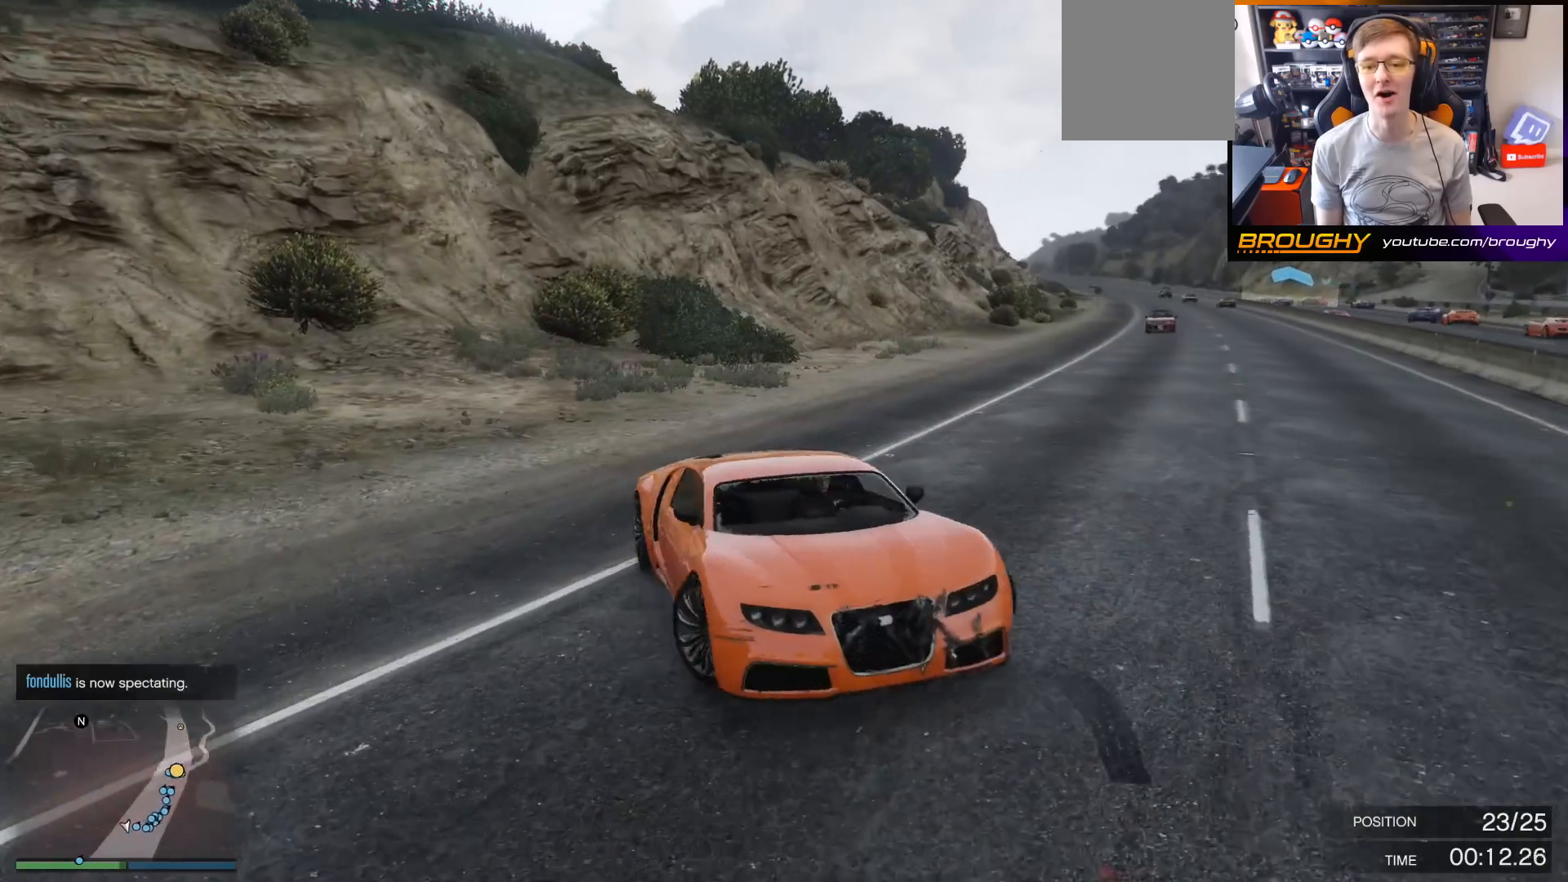
{"buttons": ["R2"], "left_stick": "left", "right_stick": "center", "events": []}
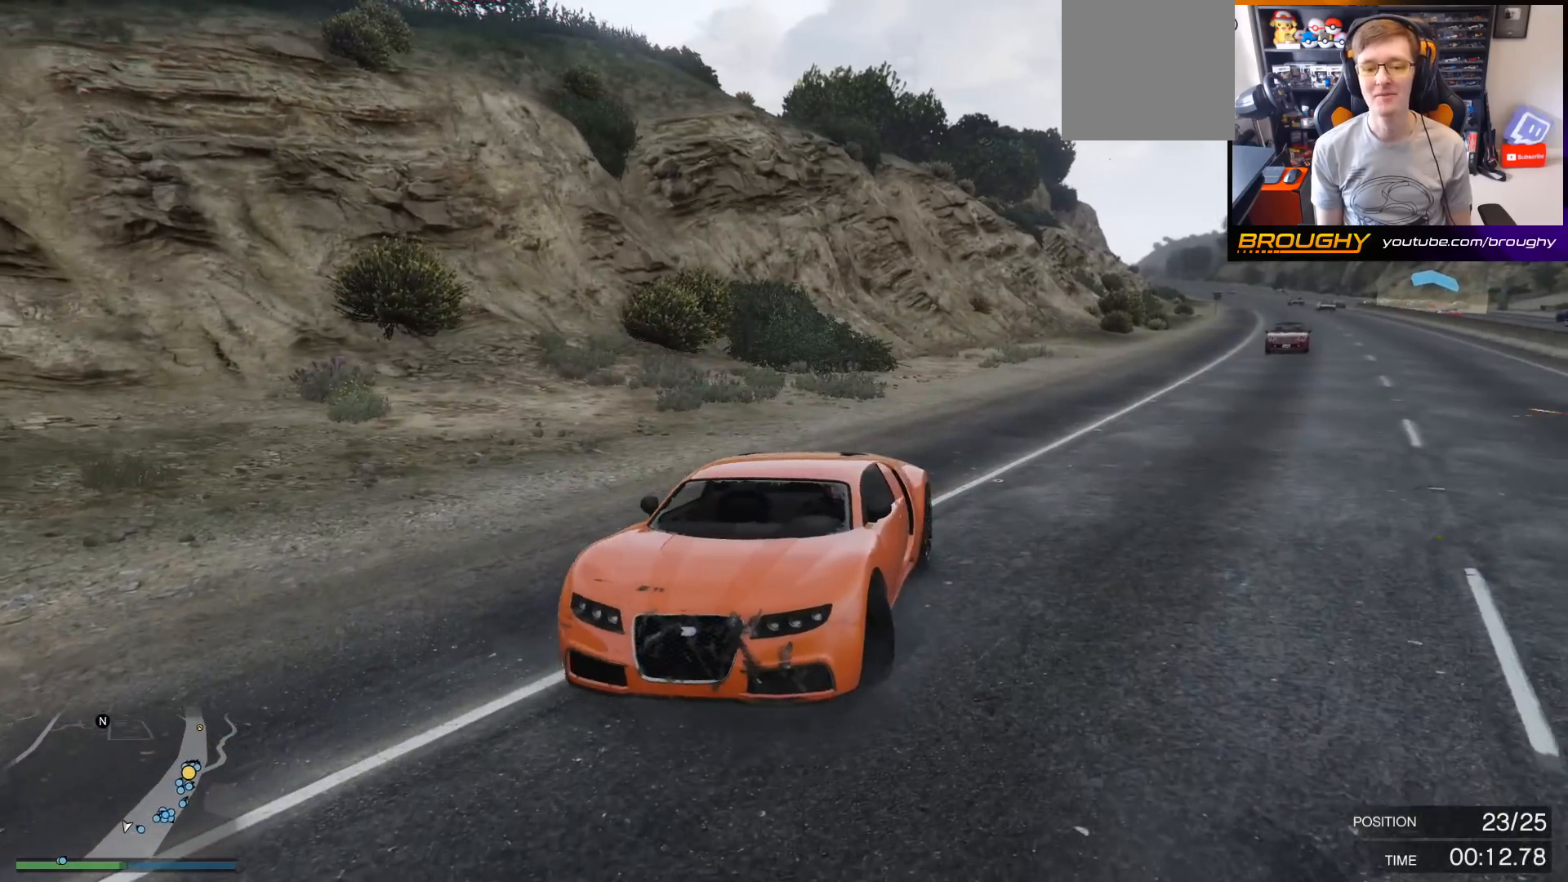
{"buttons": ["R2"], "left_stick": "left", "right_stick": "down-right", "events": [[200, "right_stick", "down-right"]]}
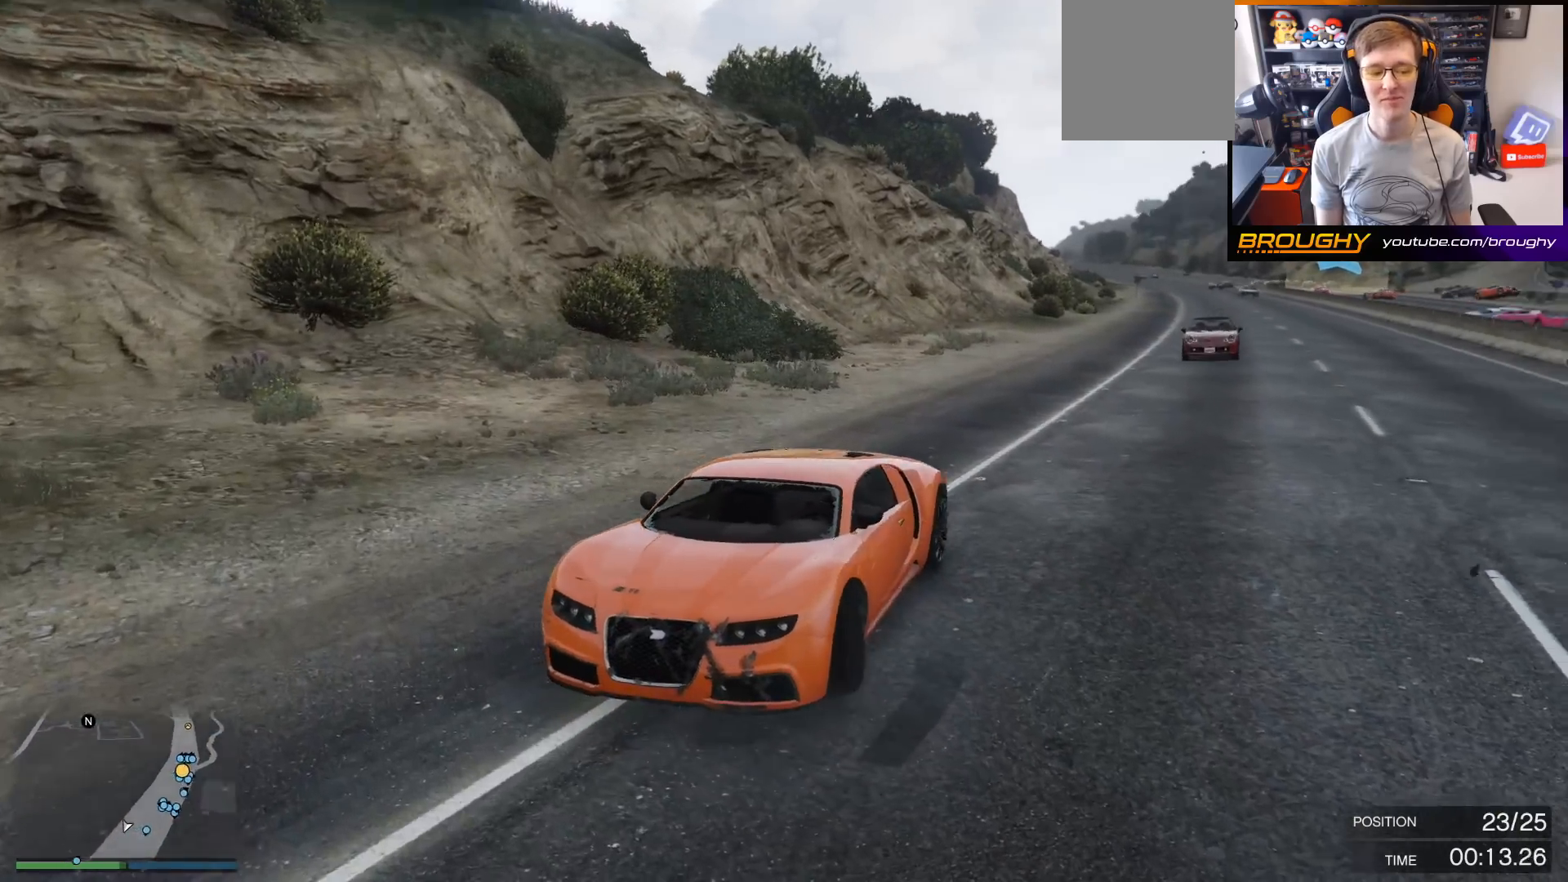
{"buttons": ["R2"], "left_stick": "left", "right_stick": "center", "events": [[400, "right_stick", "center"]]}